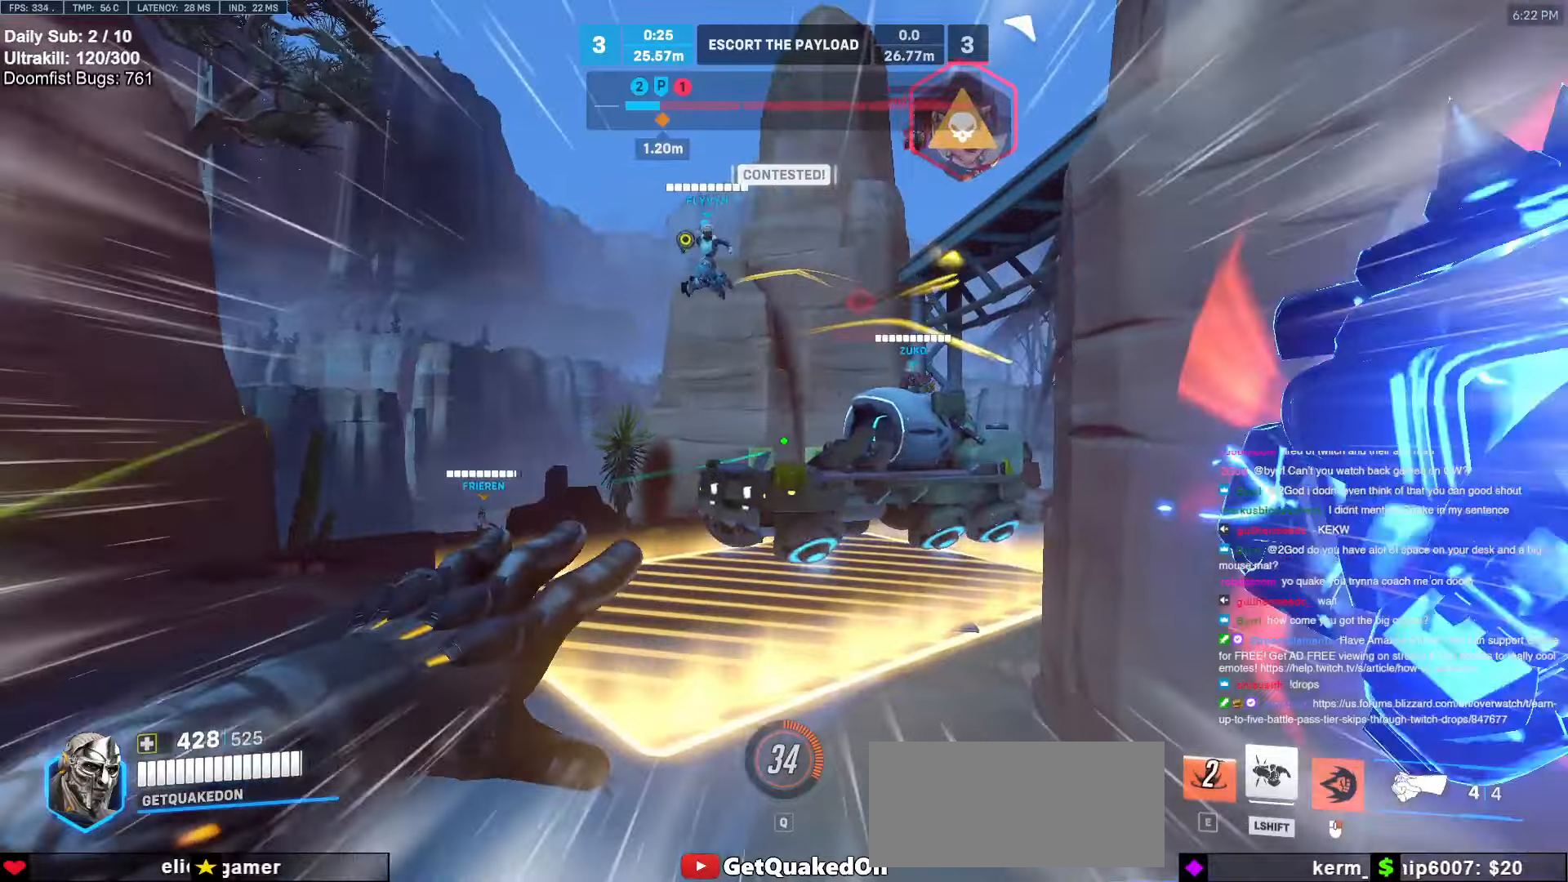
Gameplay with keyboard and mouse; each line is a JSON object with the keys and mouse buttons held at the frame after it. "events" lists presses ("down") and releases ("up") of "a", "ctrl", "d", "e", "f", "melee", "q", "r", "s", "shift", "space", "w", "mouse_left" and "mouse_right" between this image and that frame as [ms after this image, input, new state], when the widget could be followed in between. "mouse_left", "mouse_right" = the "left", "right" buttons of the "mouse" list. No other keys are recorded. Mouse movement is not recorded. Key names are as the overlay labels them; some are game actions (e.g. jump) rather than physical keys.
{"keys": ["d", "w"], "mouse": [], "events": [[100, "space", "down"], [150, "space", "up"], [434, "d", "down"]]}
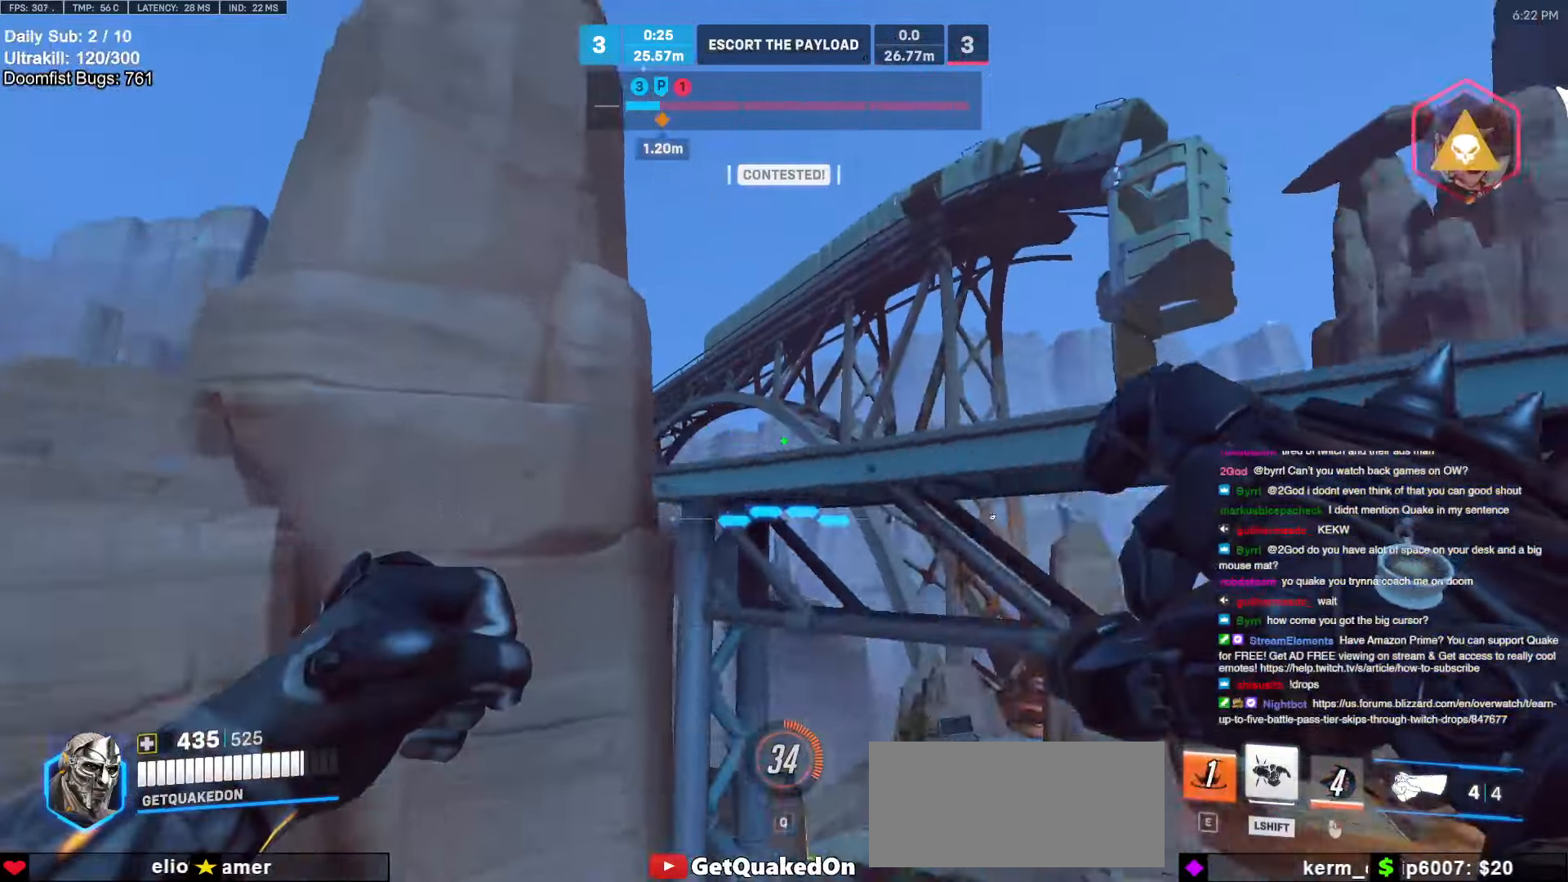
{"keys": ["s"], "mouse": [], "events": [[34, "d", "up"], [67, "d", "down"], [167, "w", "up"], [217, "mouse_left", "down"], [267, "d", "up"], [267, "s", "down"], [350, "mouse_left", "up"]]}
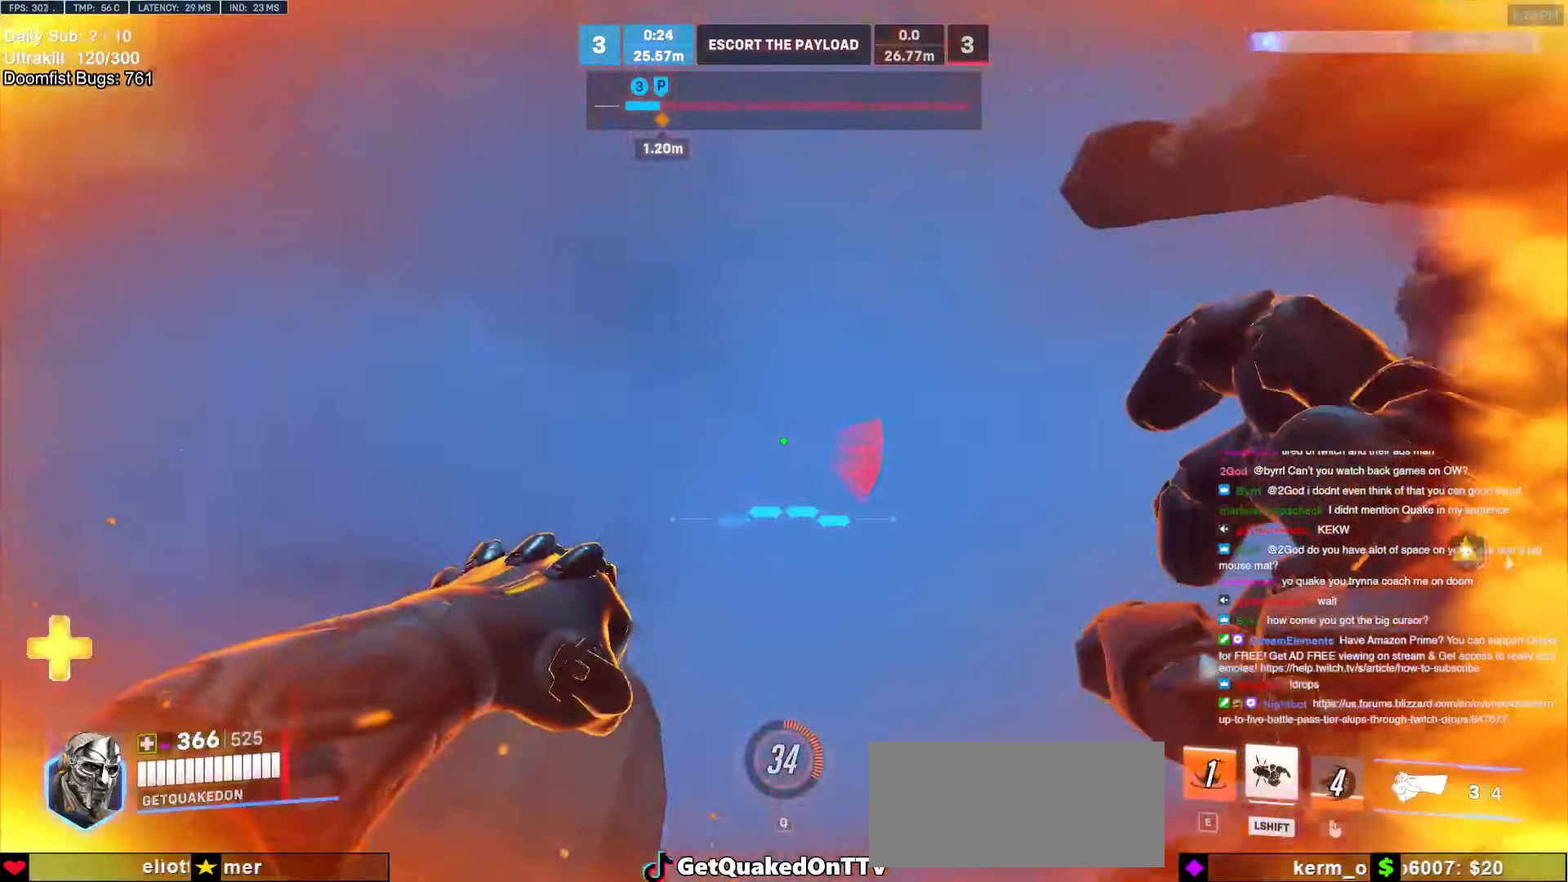
{"keys": ["w"], "mouse": [], "events": [[50, "a", "down"], [50, "e", "down"], [134, "a", "up"], [134, "e", "up"], [134, "s", "up"], [317, "w", "down"], [367, "e", "down"], [417, "e", "up"]]}
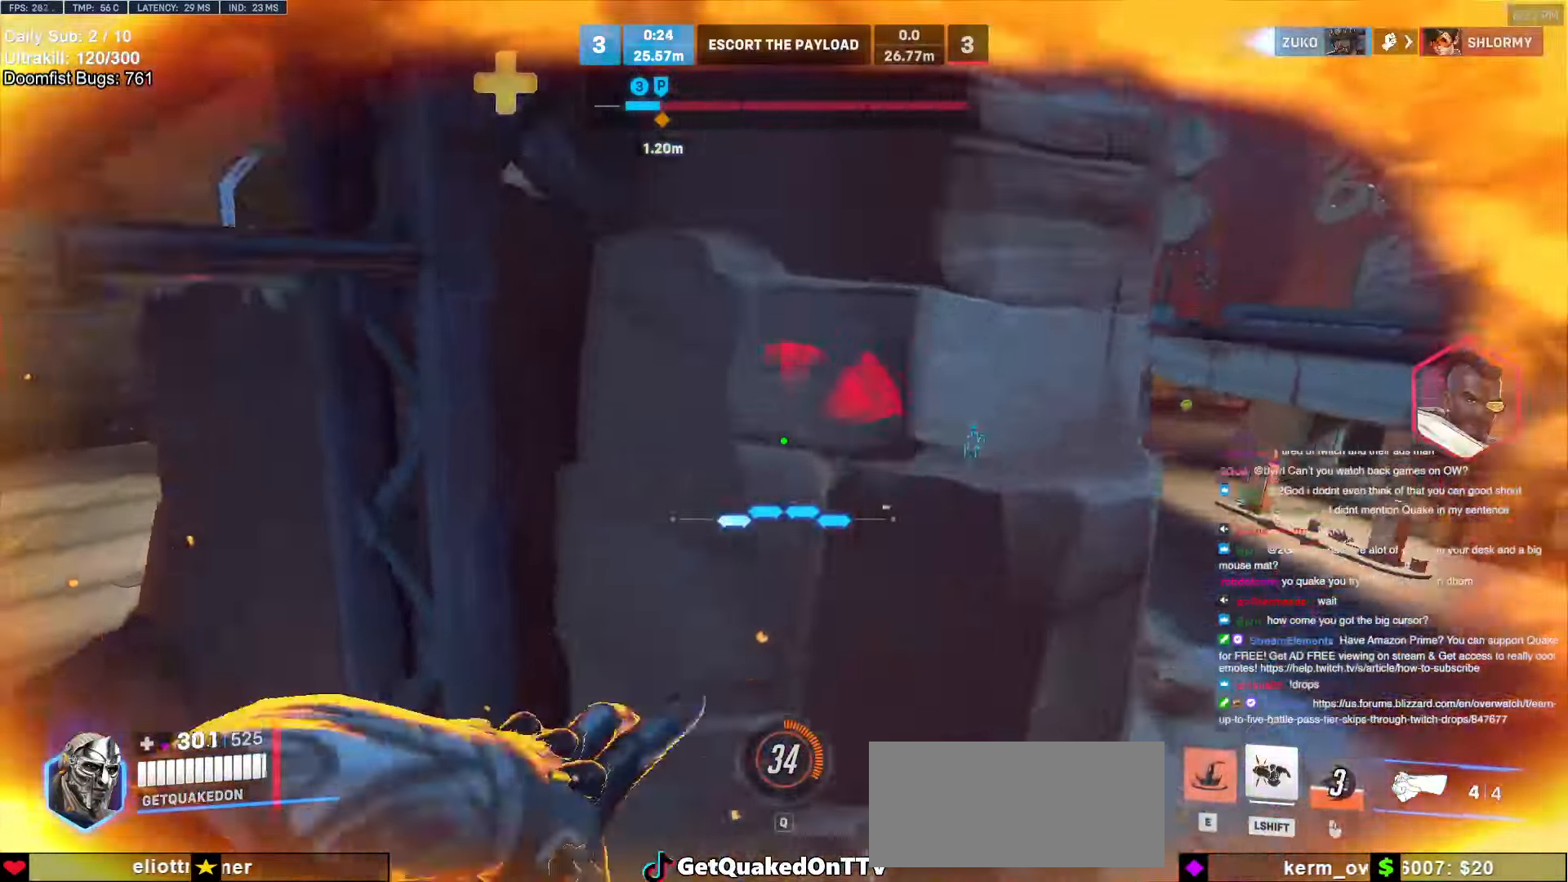
{"keys": ["d"], "mouse": [], "events": [[100, "w", "up"], [300, "d", "down"]]}
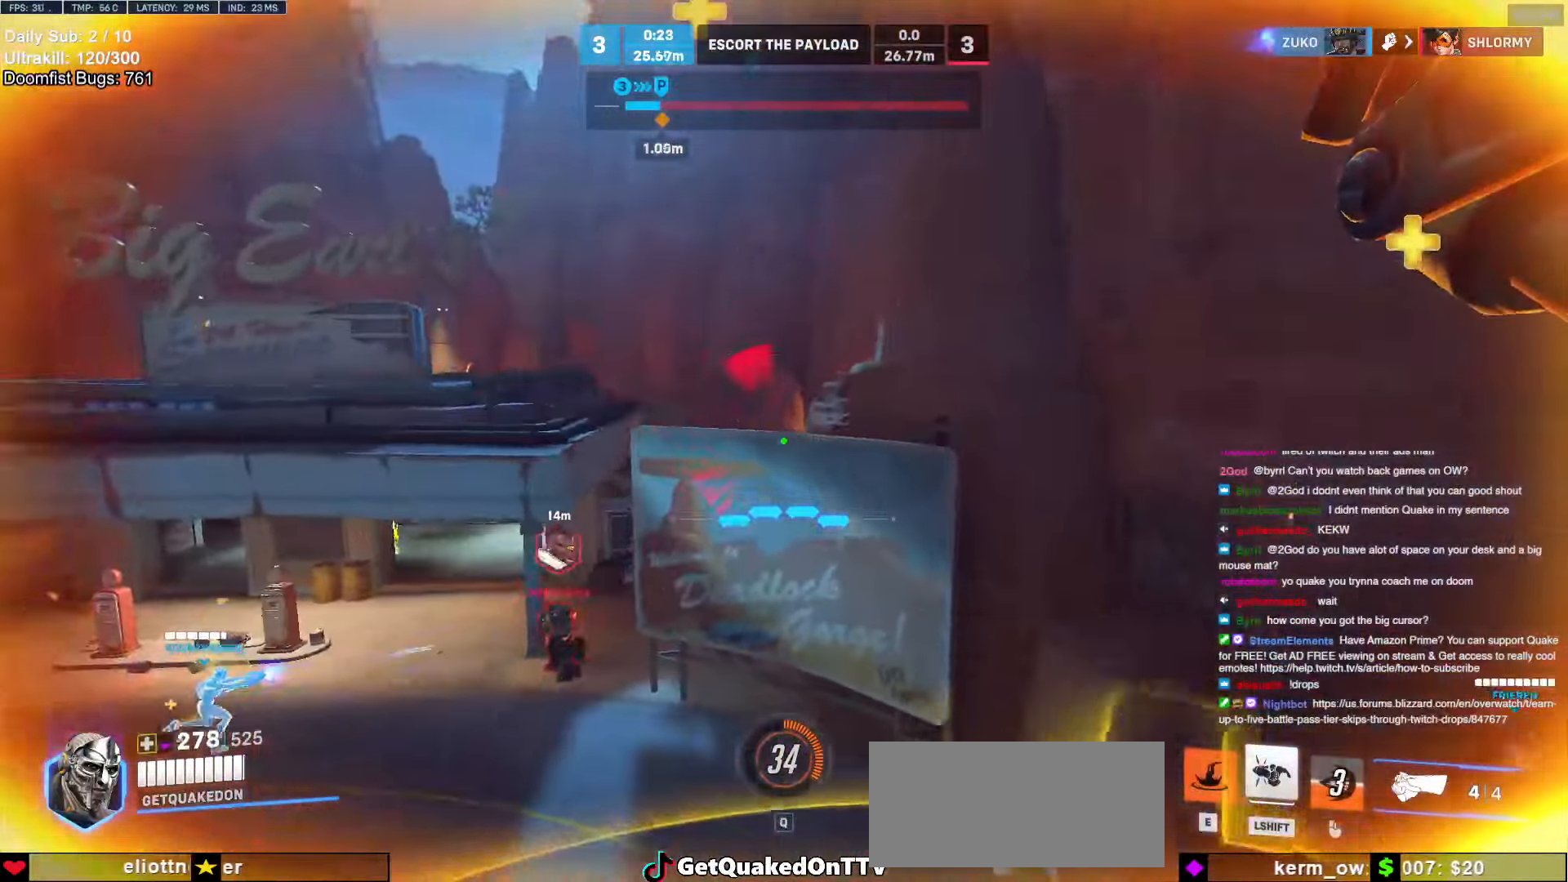
{"keys": ["a"], "mouse": [], "events": [[84, "s", "down"], [167, "a", "down"], [167, "d", "up"], [450, "s", "up"]]}
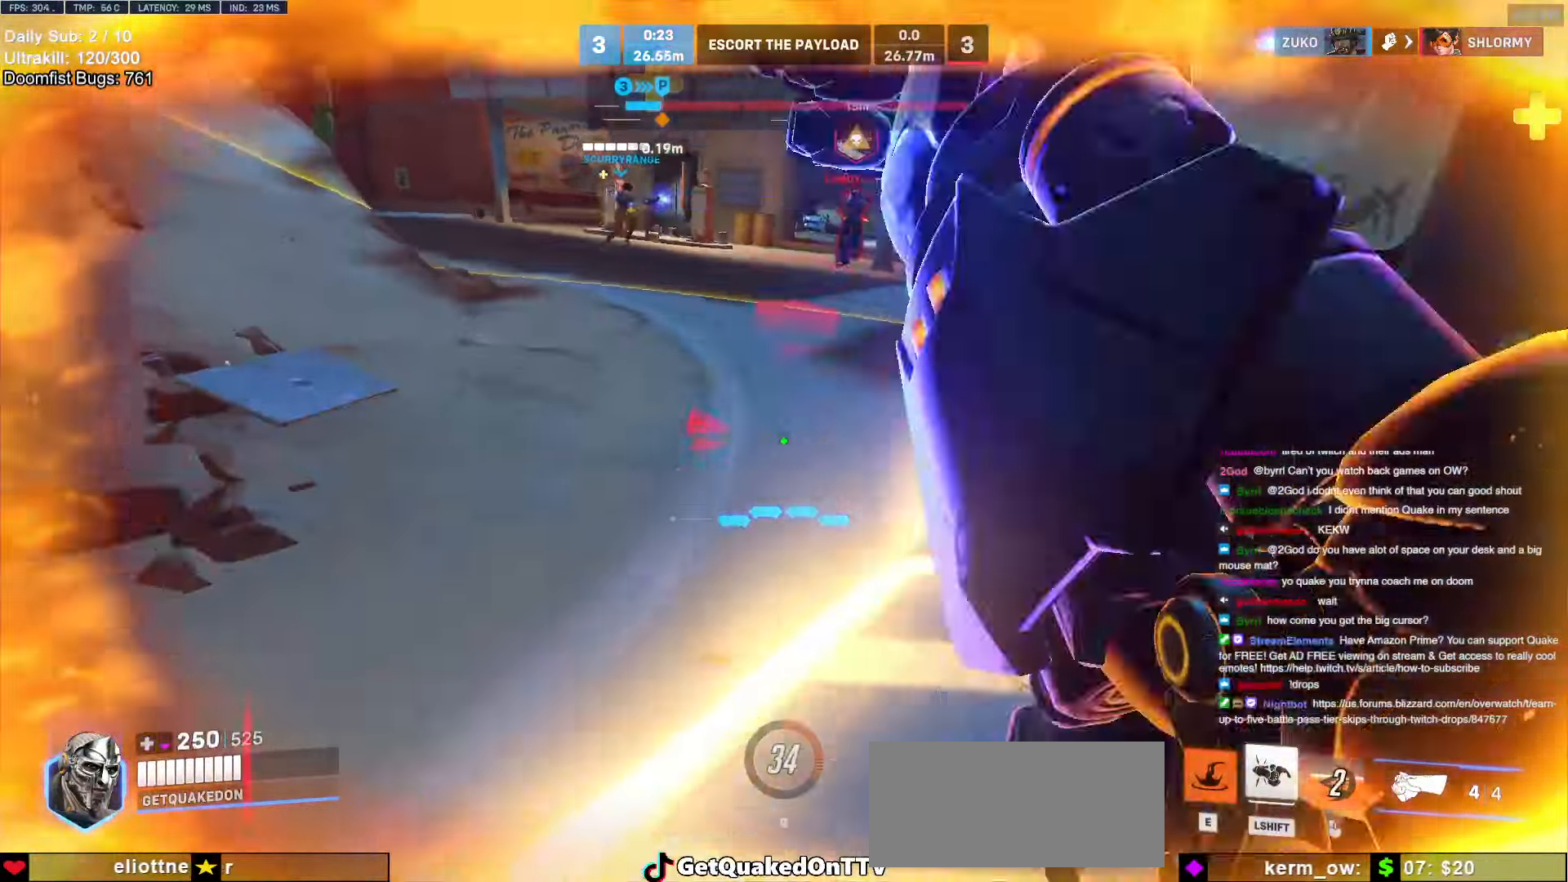
{"keys": ["s"], "mouse": [], "events": [[134, "space", "down"], [234, "mouse_left", "down"], [234, "s", "down"], [234, "space", "up"], [284, "a", "up"], [417, "mouse_left", "up"]]}
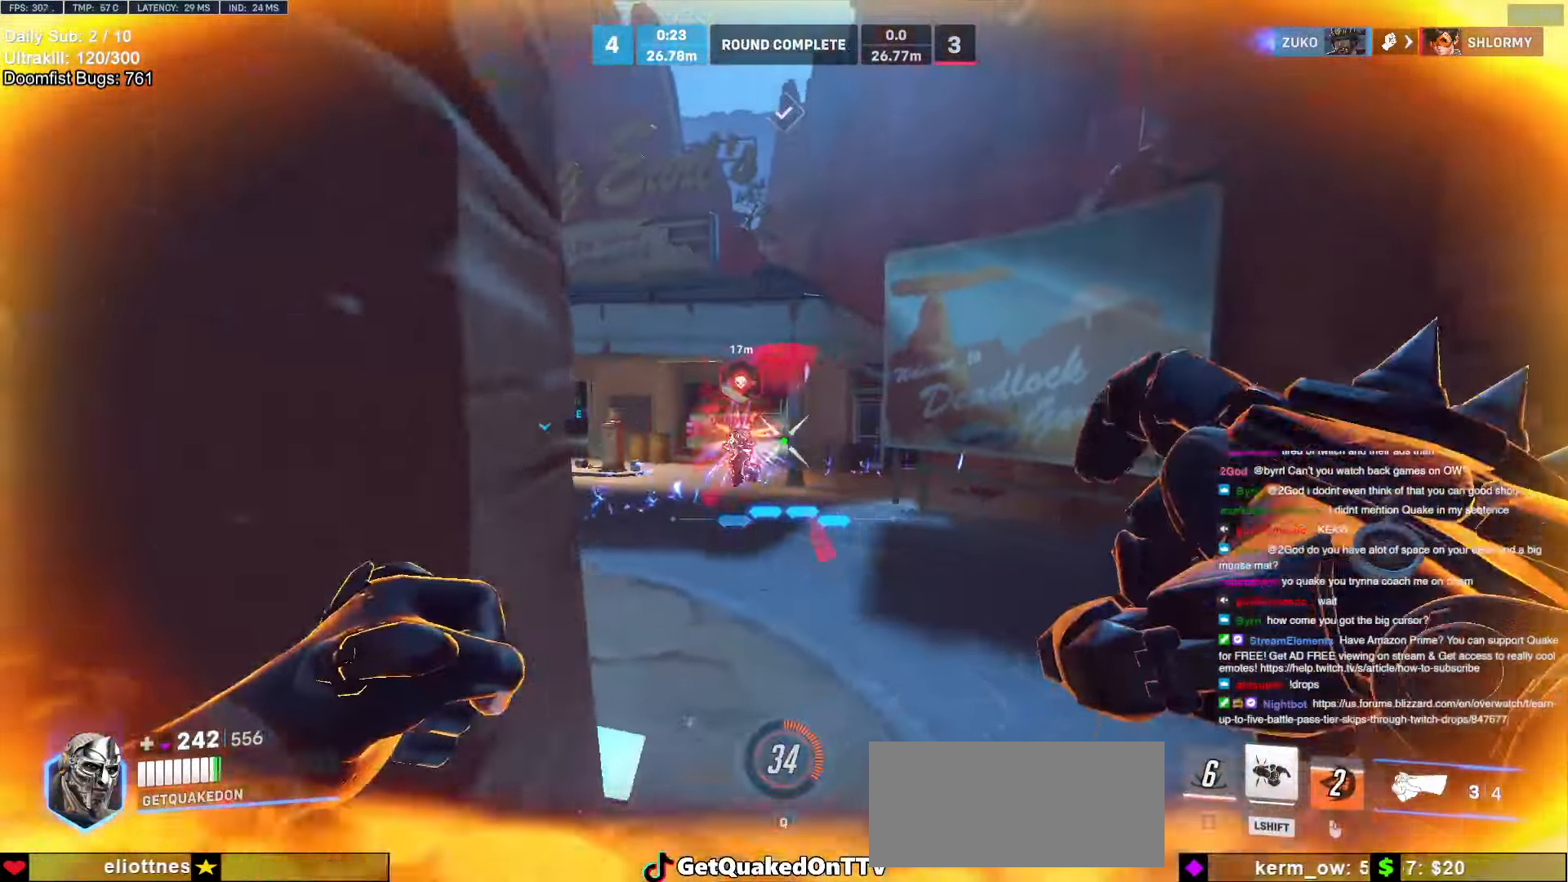
{"keys": ["s"], "mouse": [], "events": [[50, "mouse_left", "down"], [100, "shift", "down"], [200, "mouse_left", "up"], [250, "shift", "up"]]}
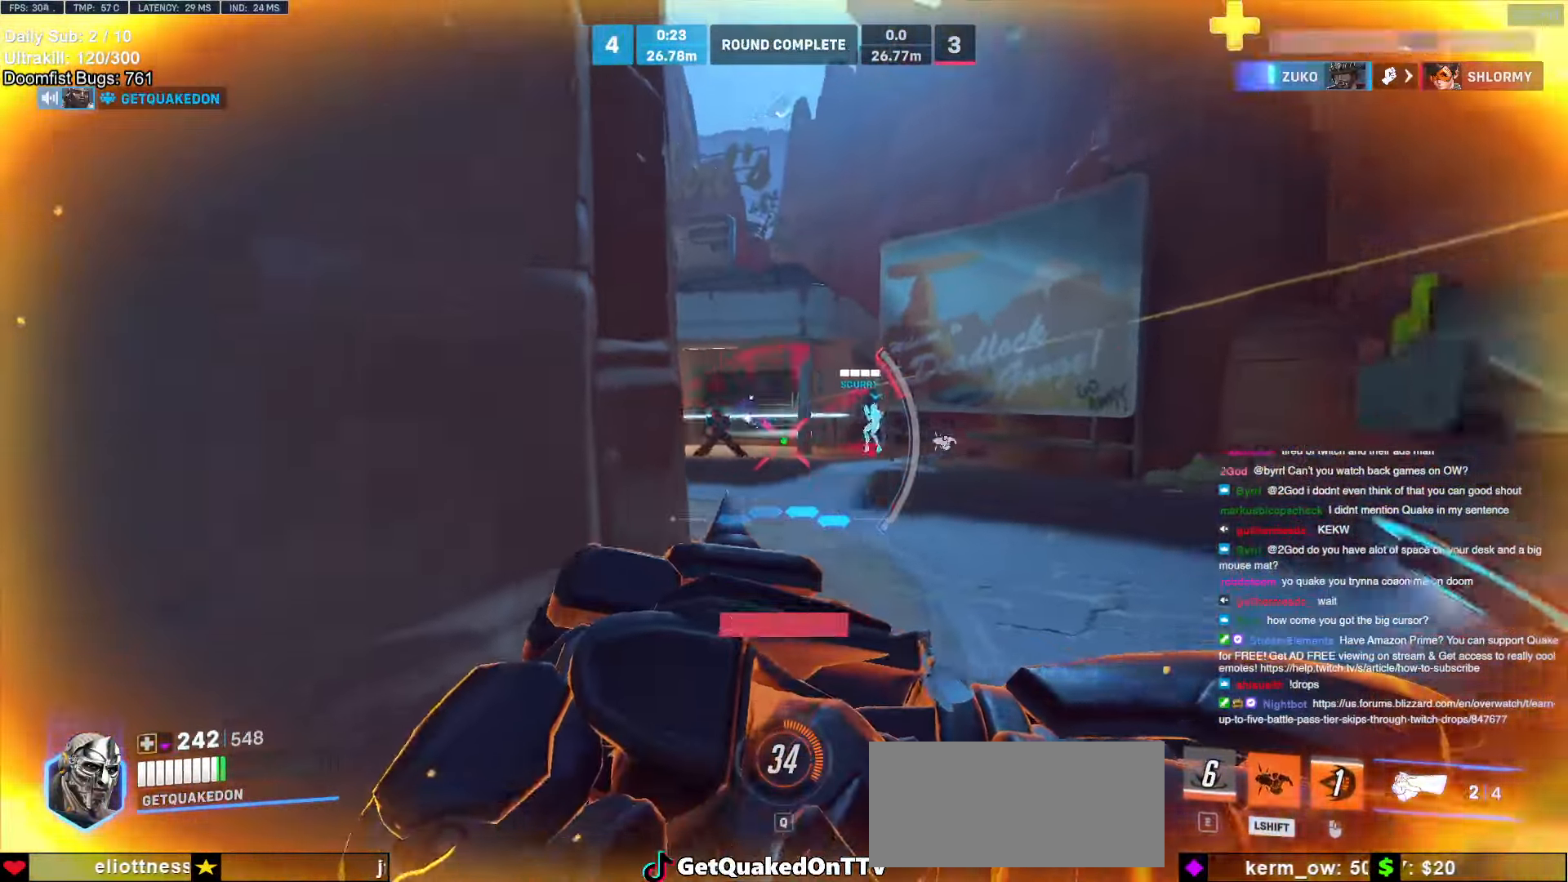
{"keys": ["s"], "mouse": [], "events": [[217, "d", "down"], [267, "s", "up"], [317, "a", "down"], [317, "d", "up"], [400, "s", "down"], [450, "a", "up"]]}
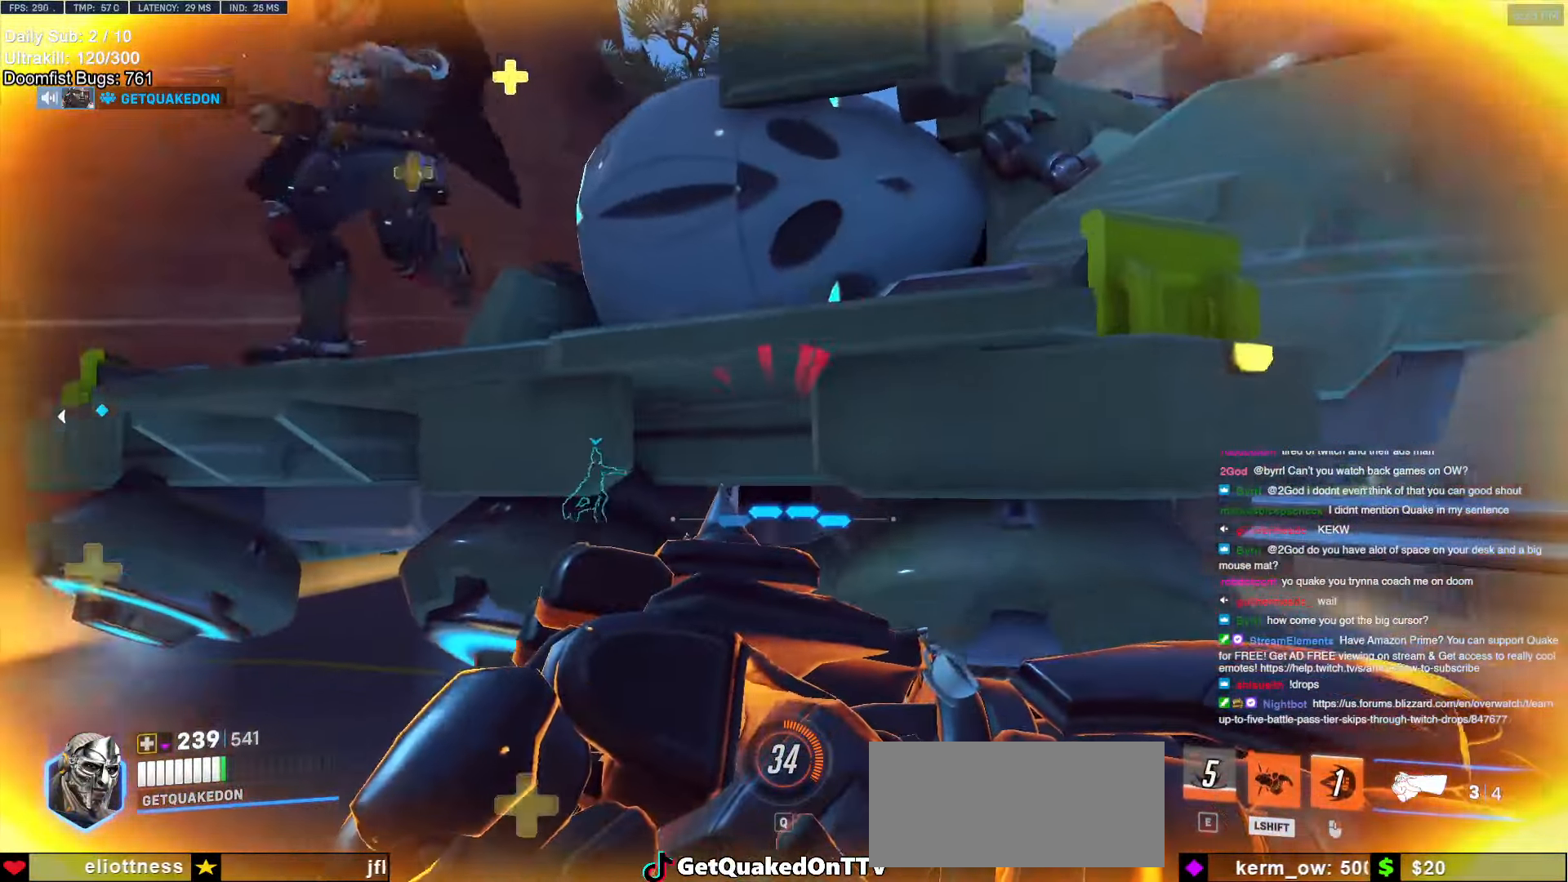
{"keys": [], "mouse": [], "events": [[467, "s", "up"]]}
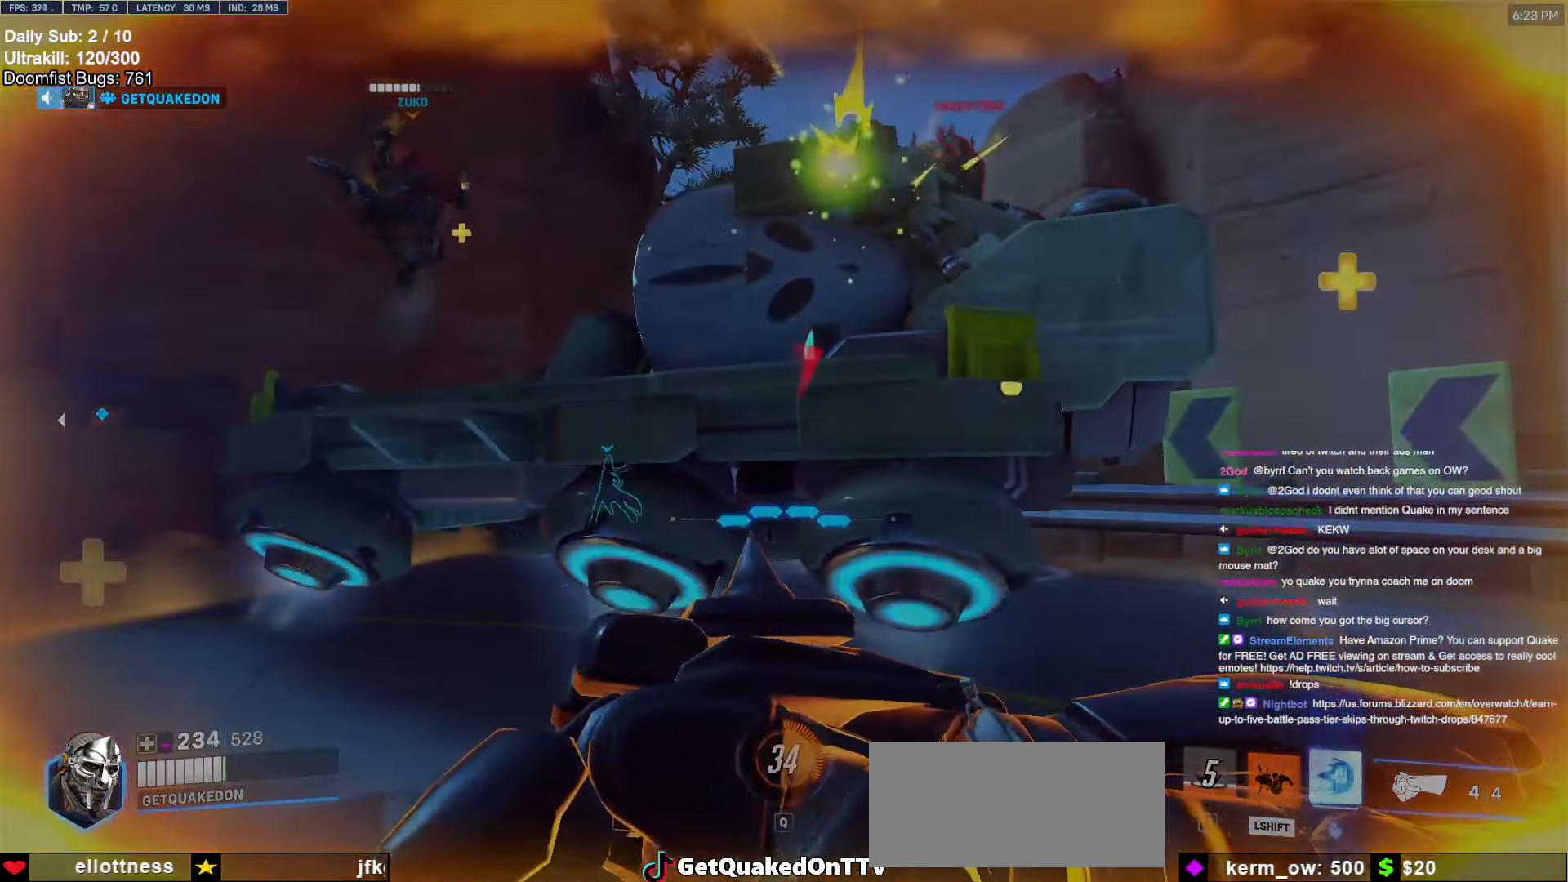
{"keys": ["a", "w"], "mouse": [], "events": [[17, "d", "down"], [150, "a", "down"], [150, "d", "up"], [150, "w", "down"]]}
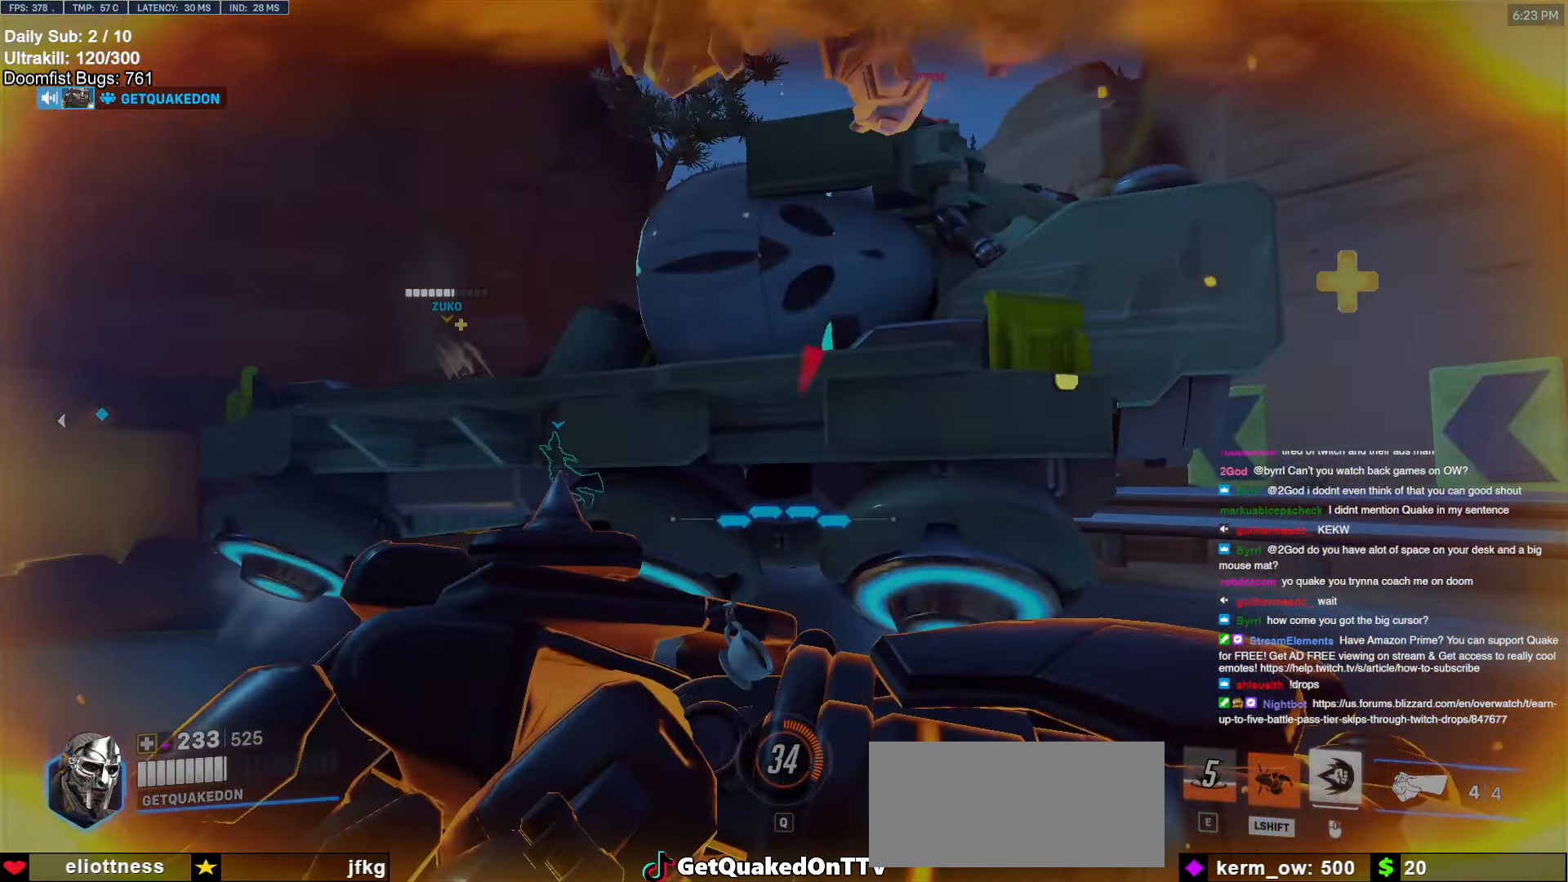
{"keys": ["w"], "mouse": ["right"], "events": [[84, "shift", "down"], [217, "mouse_right", "down"], [217, "shift", "up"], [400, "a", "up"]]}
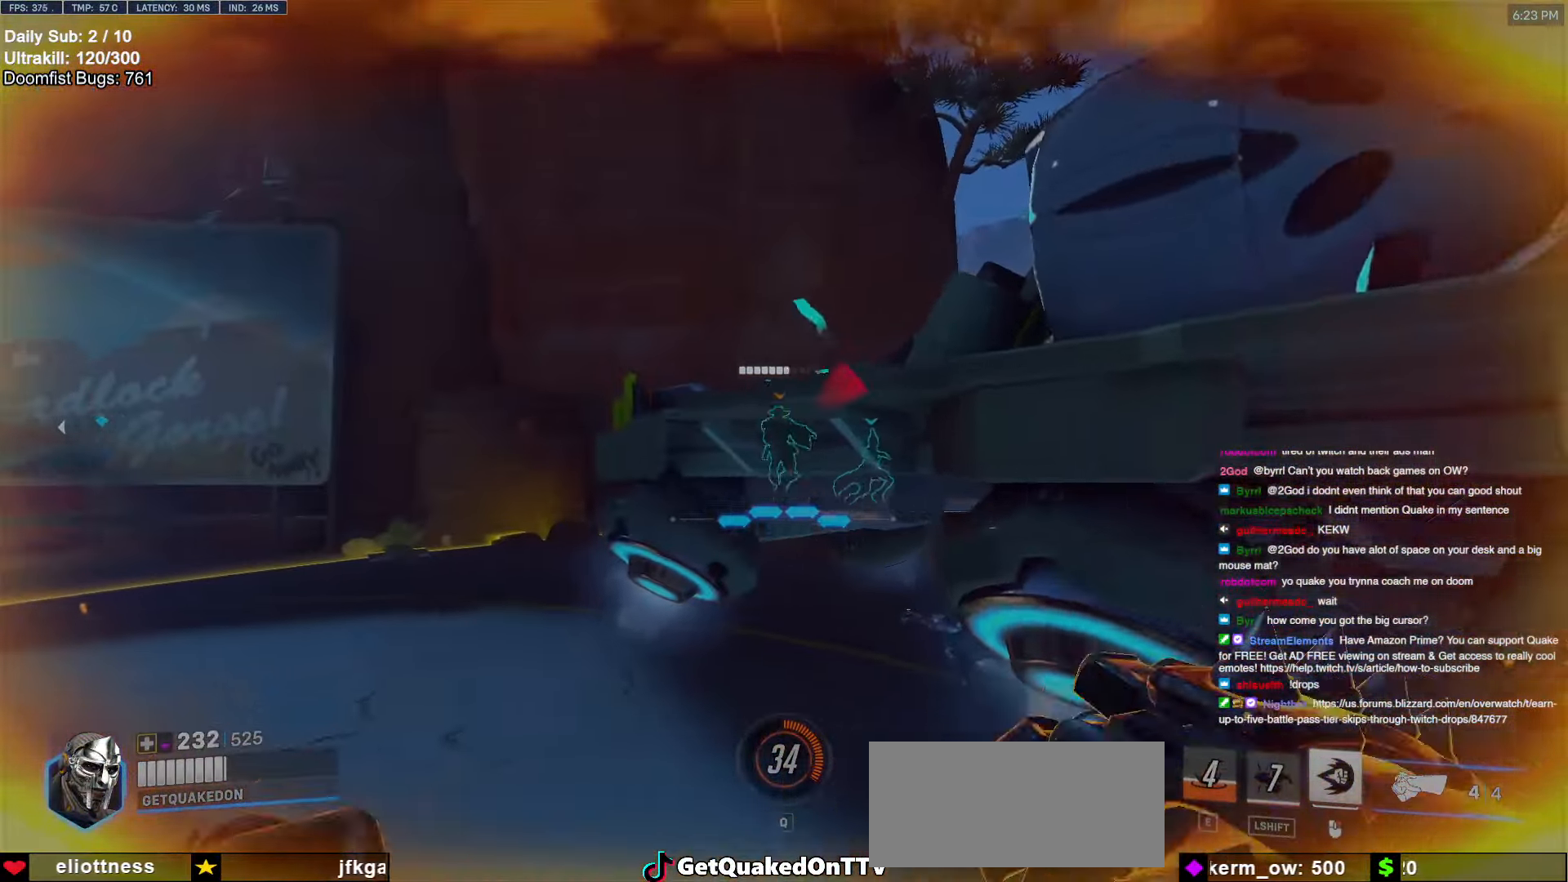
{"keys": ["w"], "mouse": ["right"], "events": []}
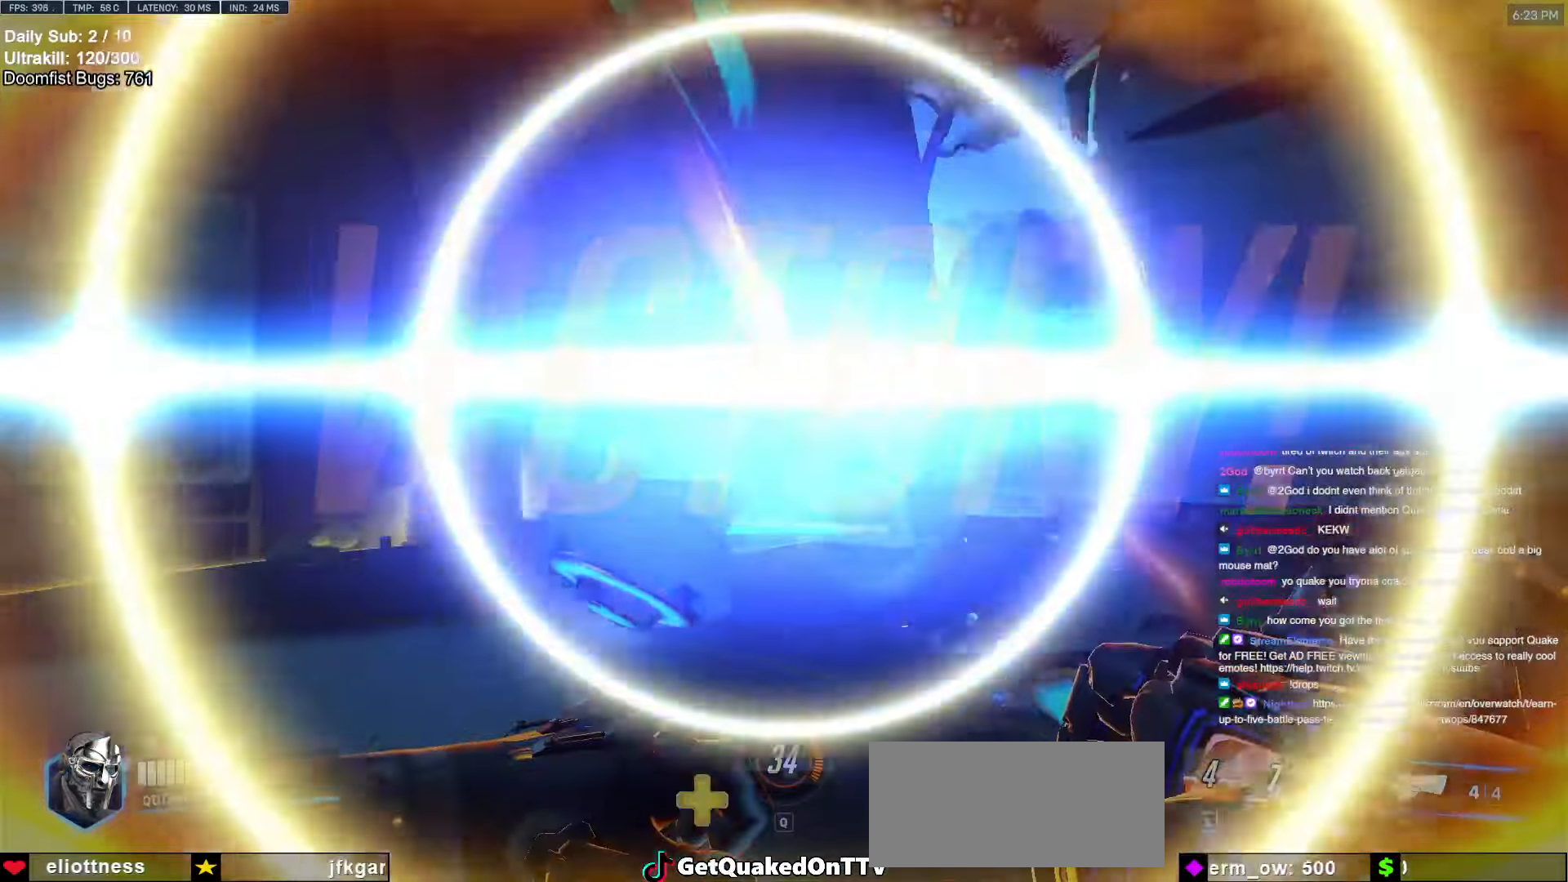
{"keys": ["a", "w"], "mouse": ["right"], "events": [[67, "a", "down"], [100, "space", "down"], [250, "space", "up"]]}
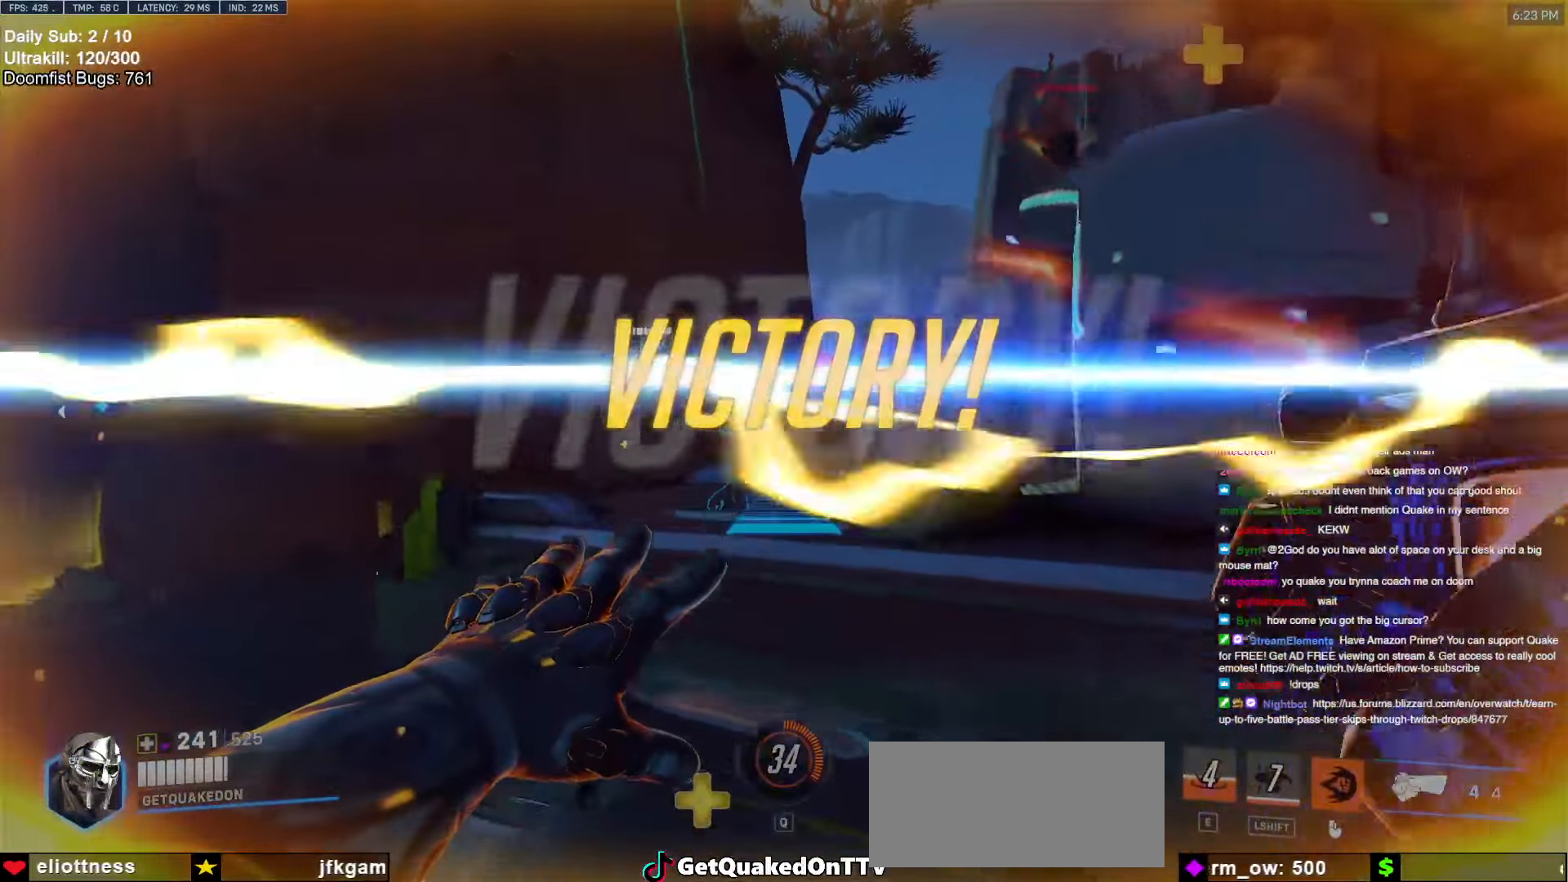
{"keys": ["a"], "mouse": ["right"], "events": [[267, "w", "up"]]}
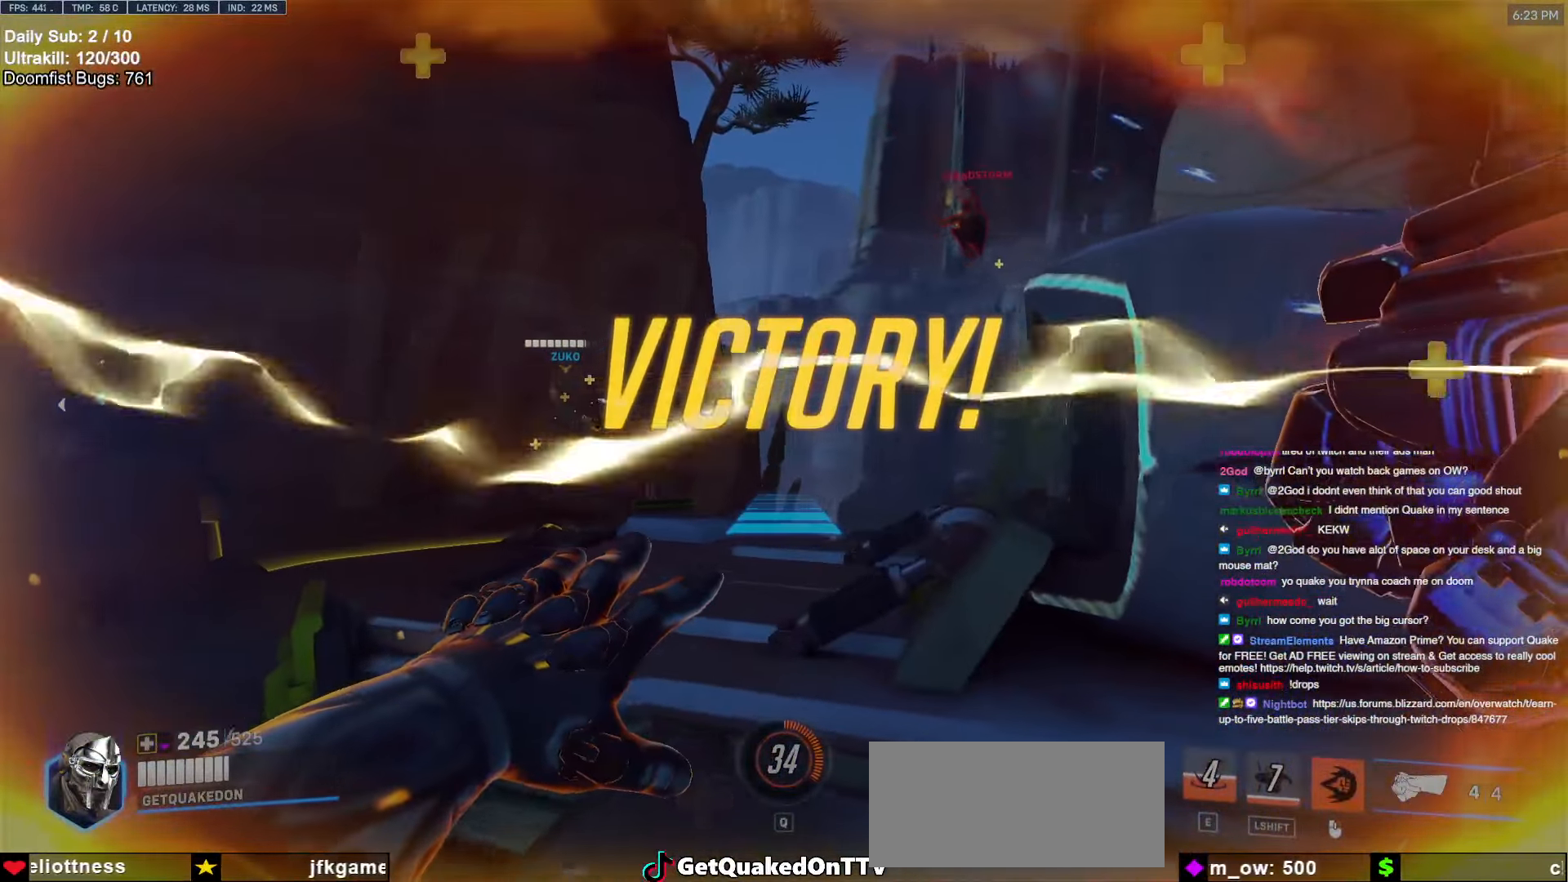
{"keys": ["s"], "mouse": ["right"], "events": [[50, "s", "down"], [134, "a", "up"]]}
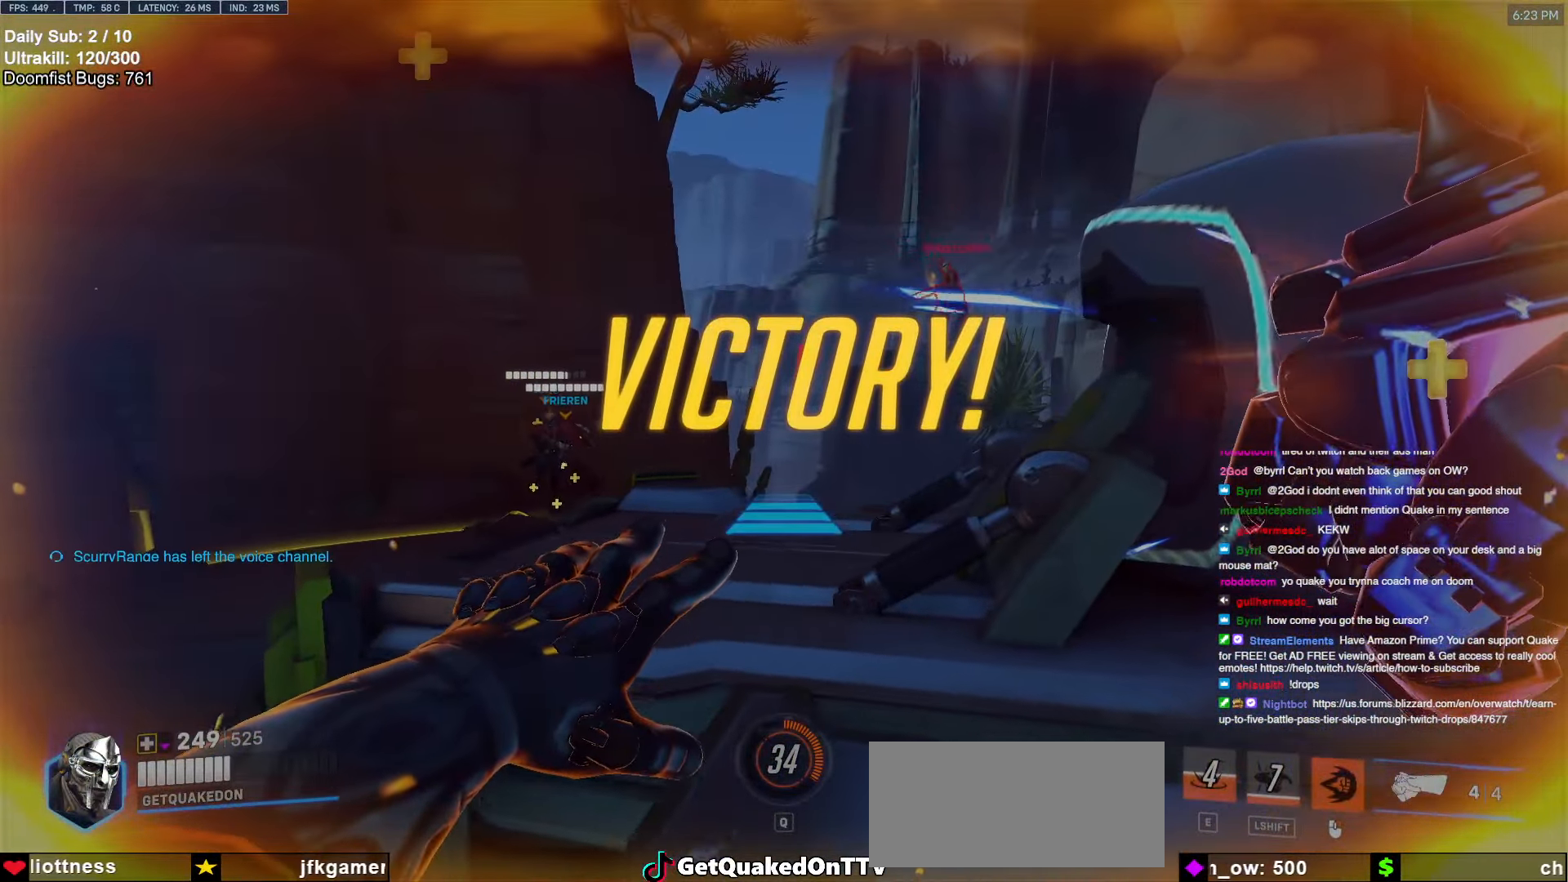
{"keys": ["w"], "mouse": [], "events": [[250, "mouse_right", "up"], [250, "s", "up"], [434, "w", "down"]]}
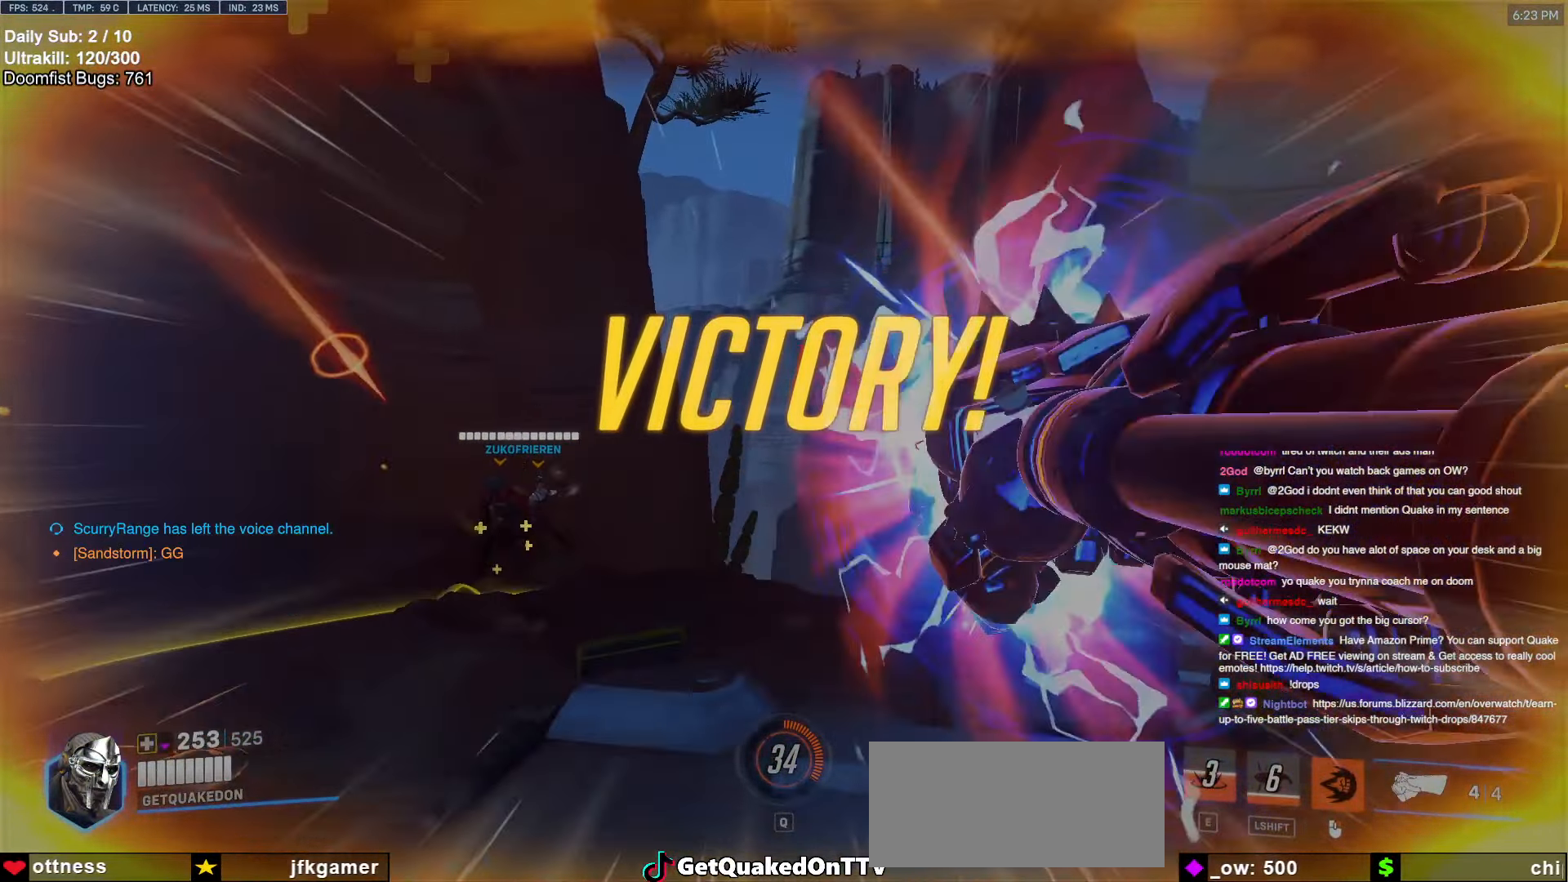
{"keys": ["space", "w"], "mouse": [], "events": [[267, "space", "down"], [300, "space", "up"], [450, "space", "down"]]}
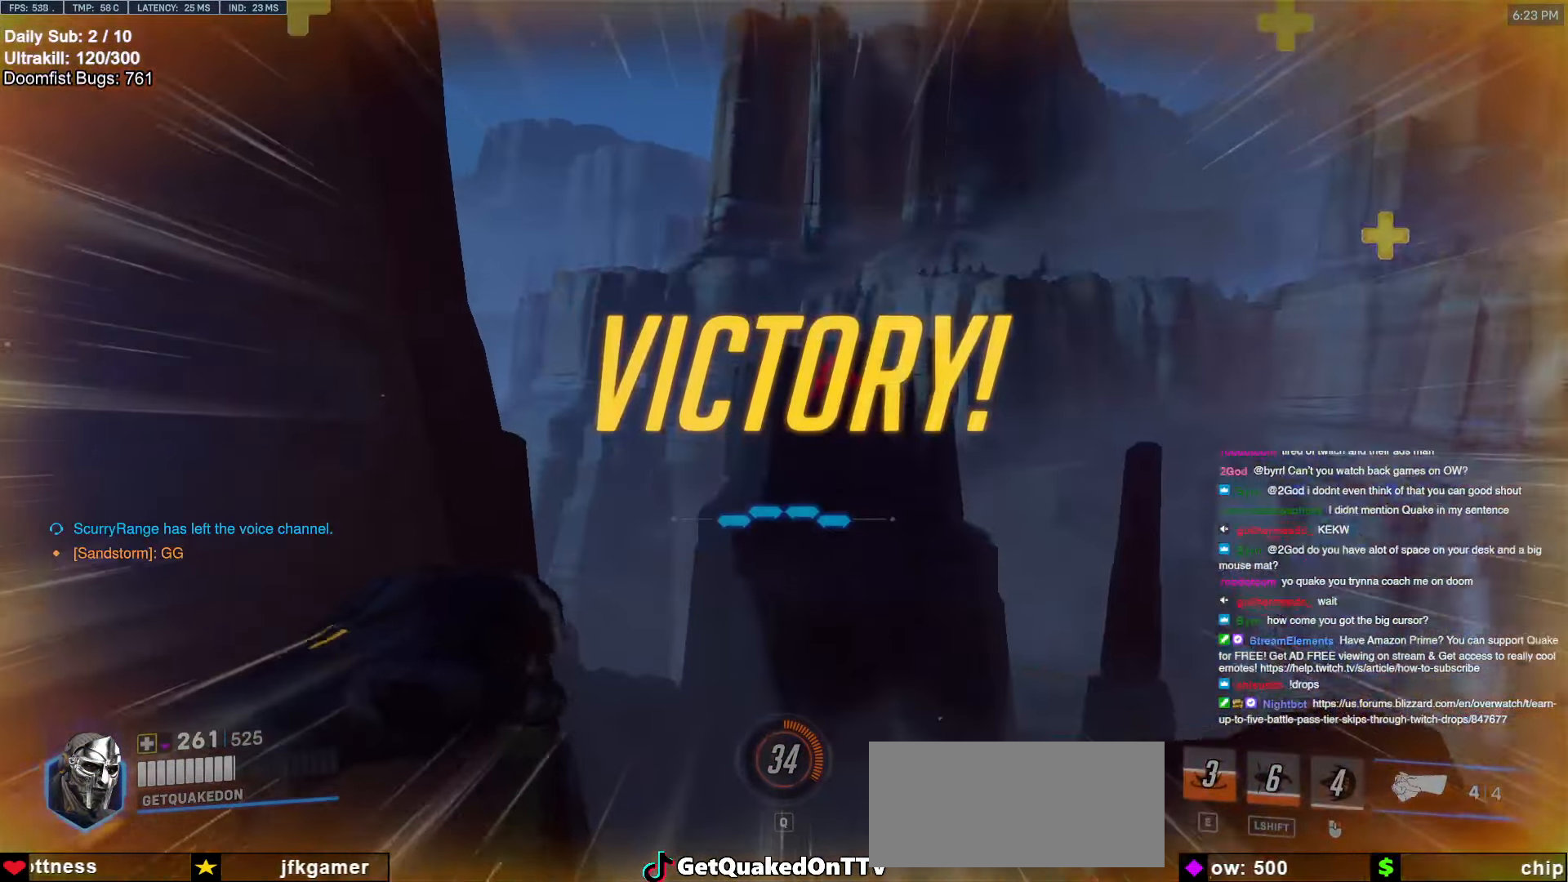
{"keys": [], "mouse": [], "events": [[50, "space", "up"], [234, "w", "up"]]}
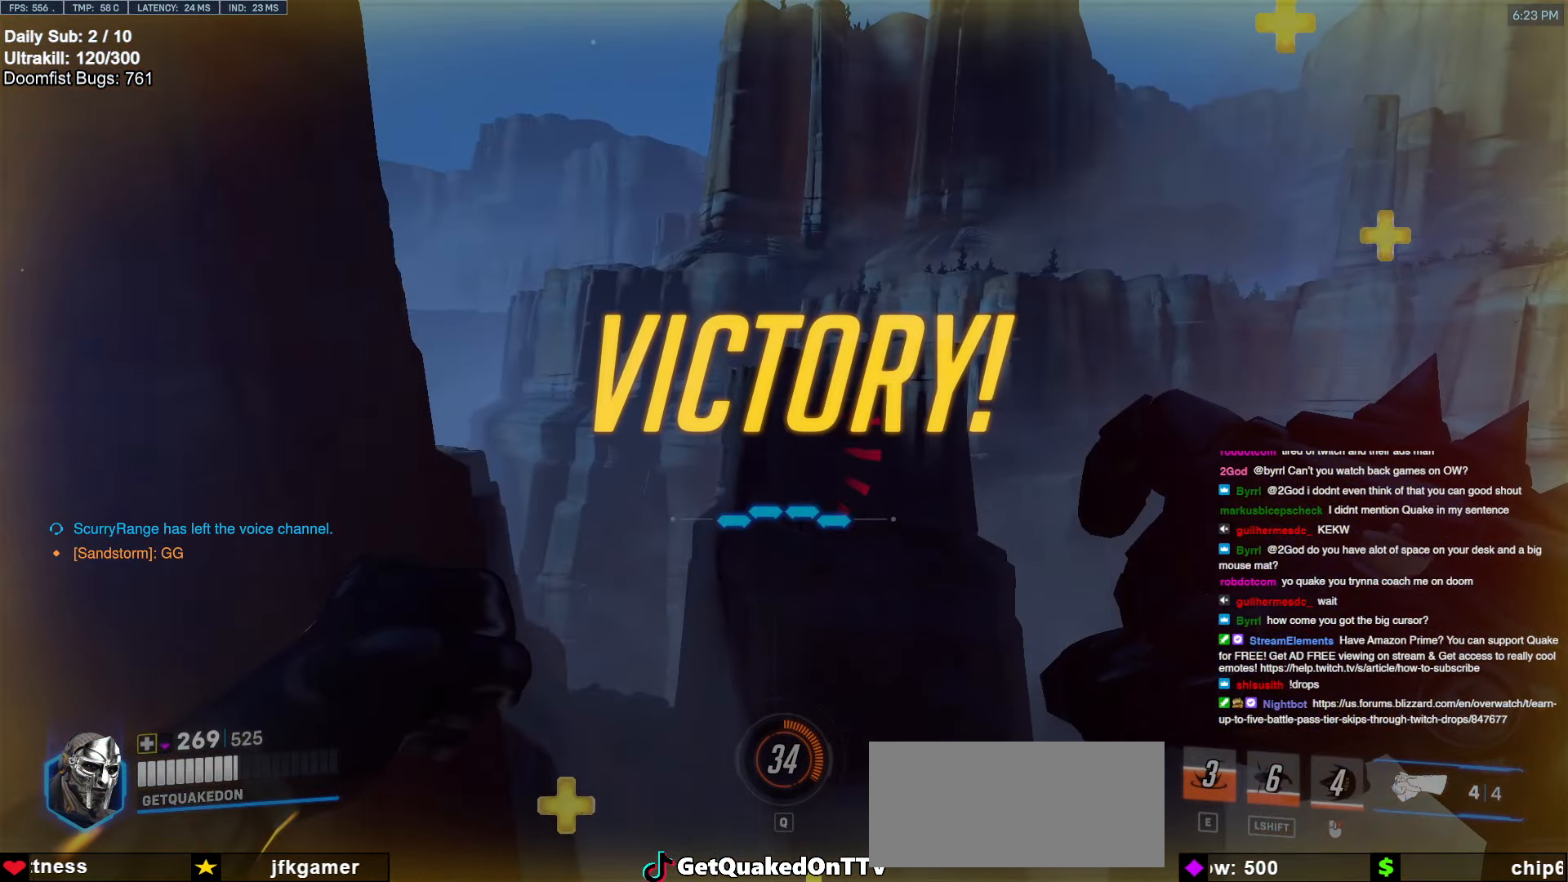
{"keys": [], "mouse": [], "events": []}
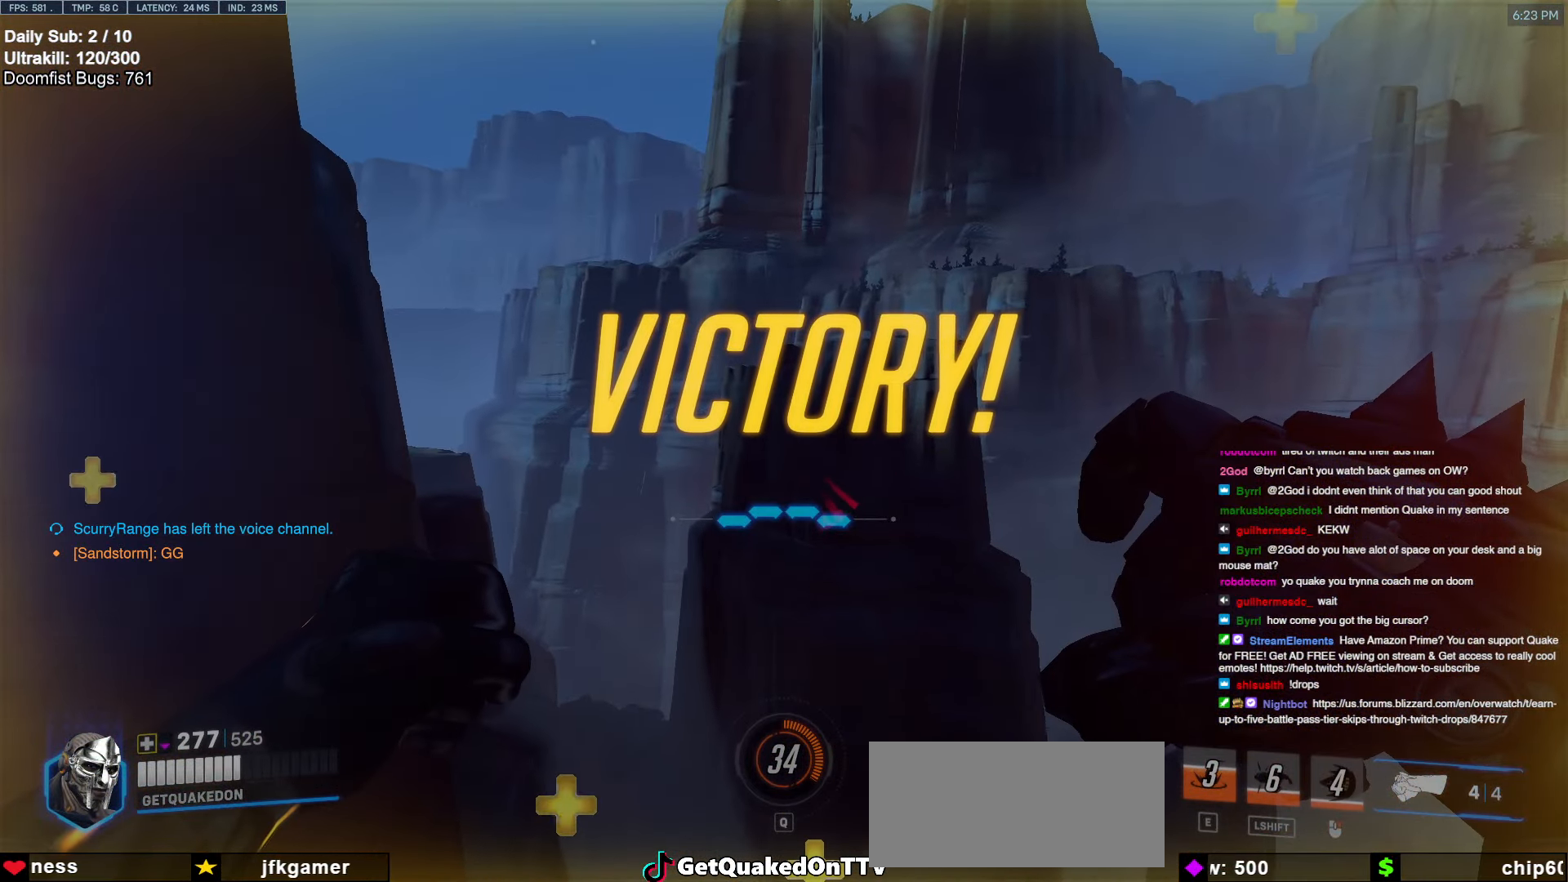
{"keys": [], "mouse": [], "events": []}
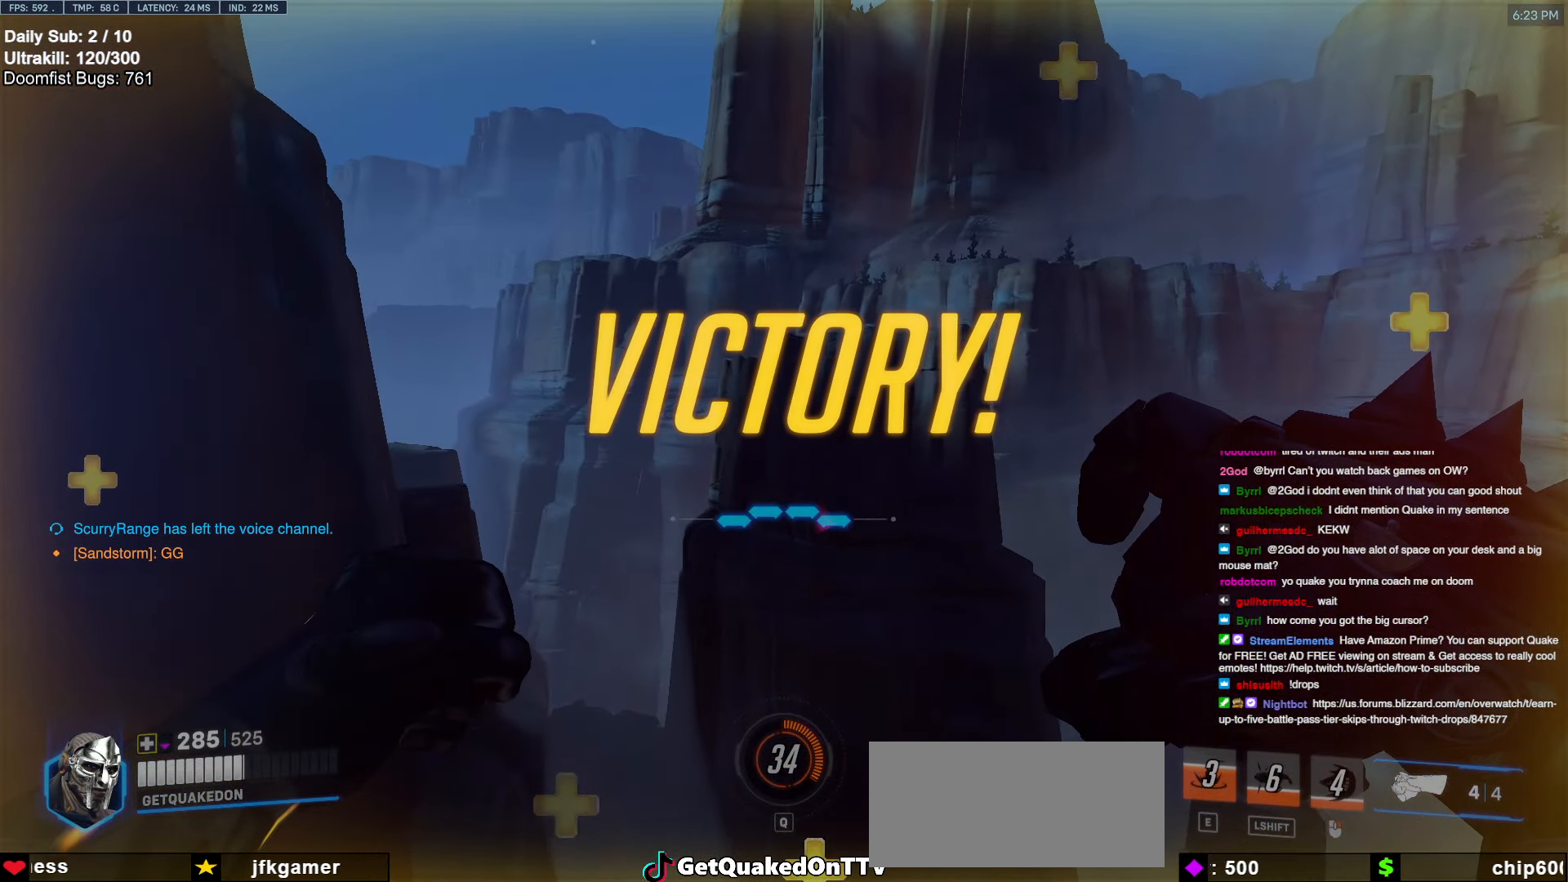
{"keys": [], "mouse": [], "events": []}
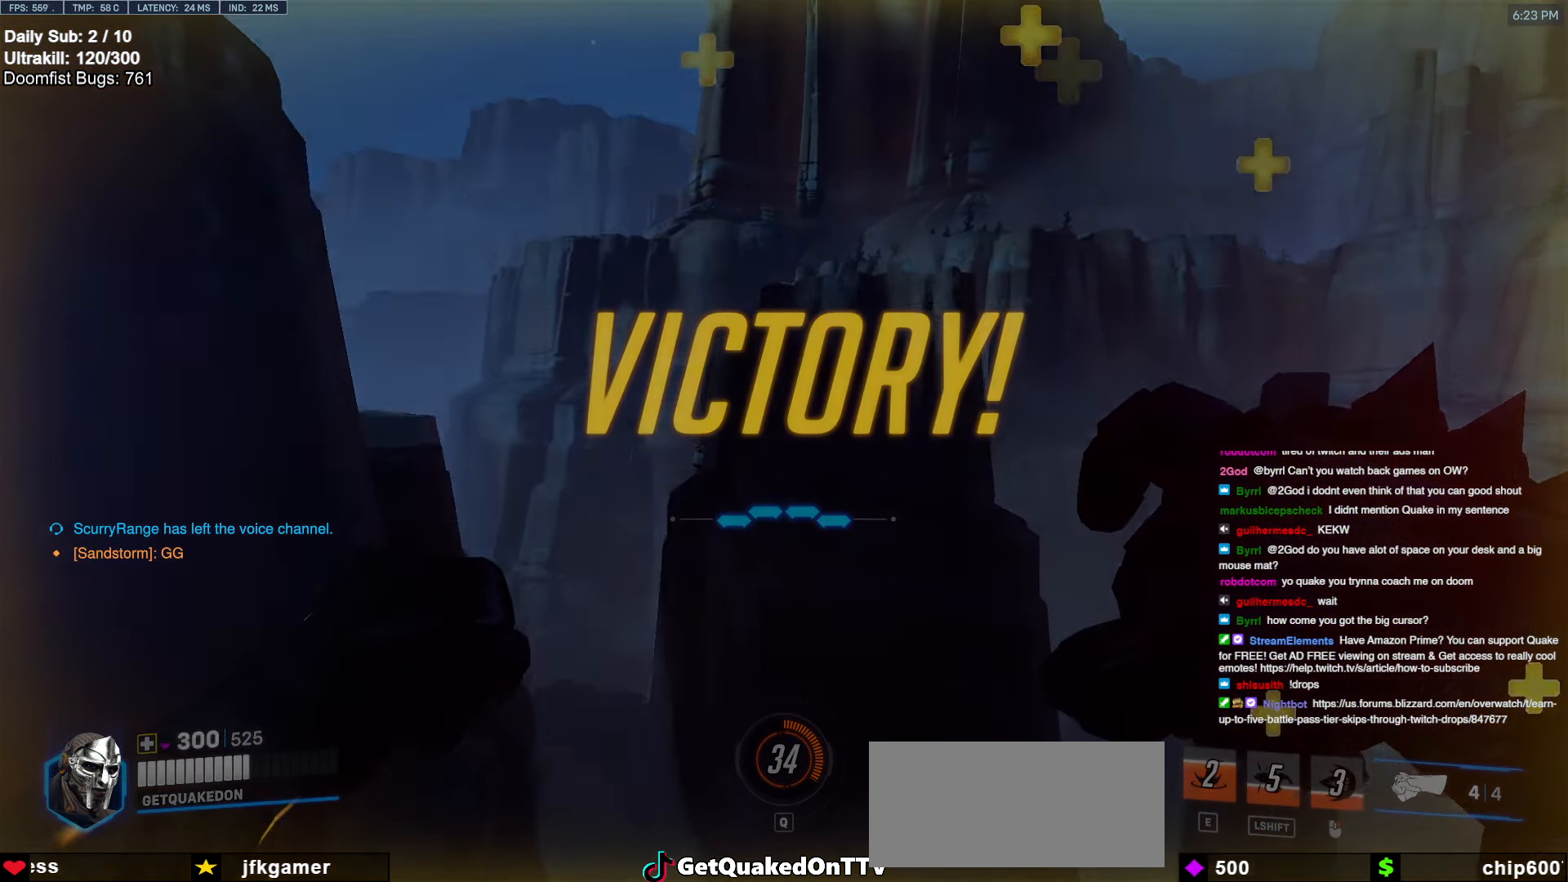
{"keys": [], "mouse": [], "events": []}
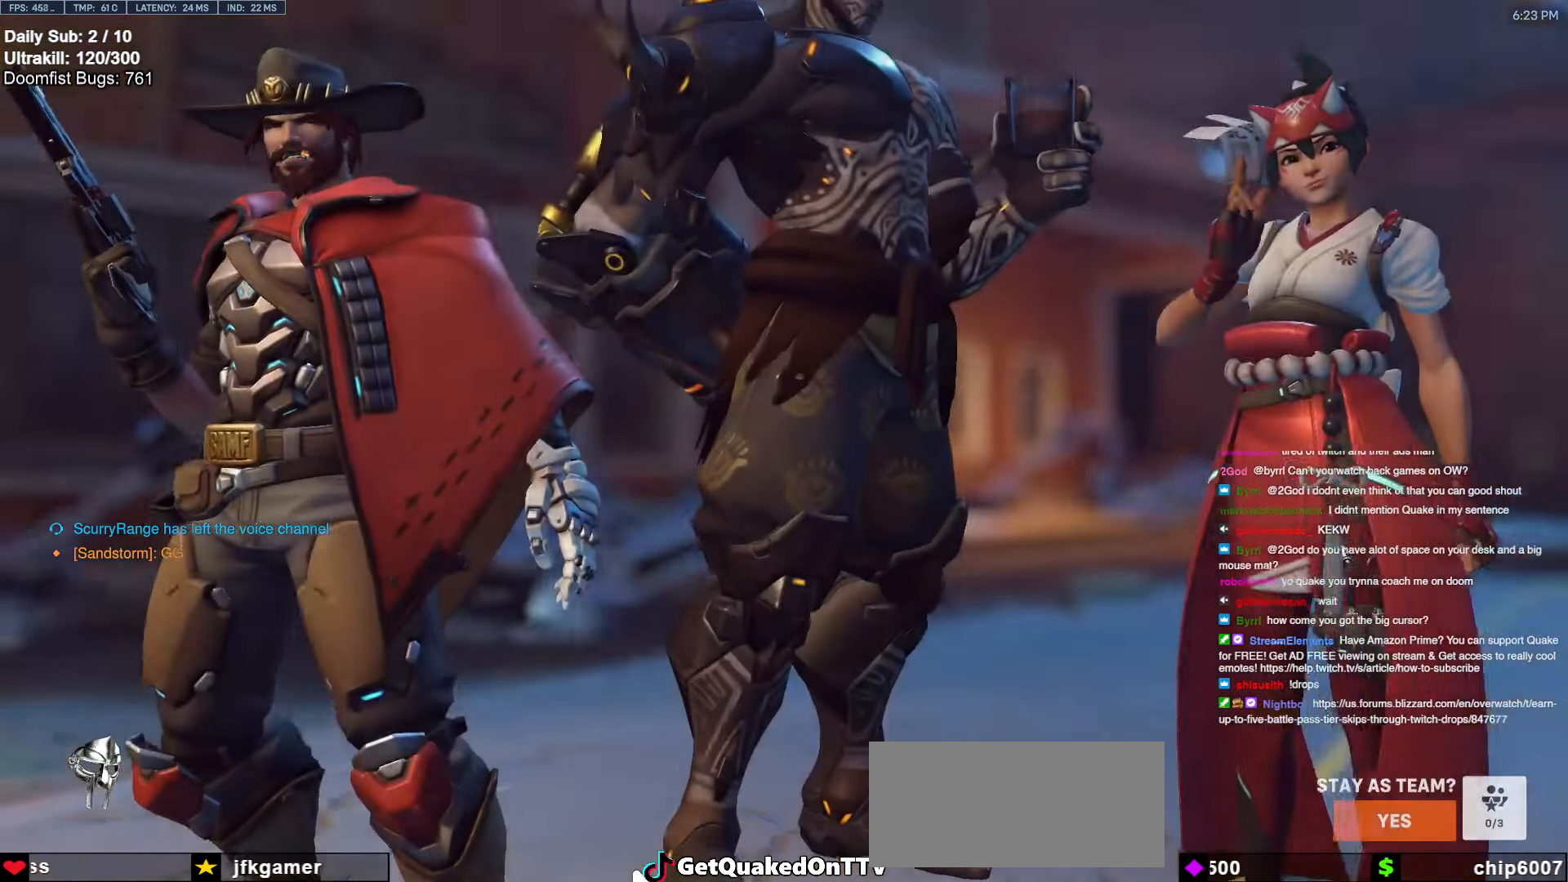
{"keys": [], "mouse": [], "events": []}
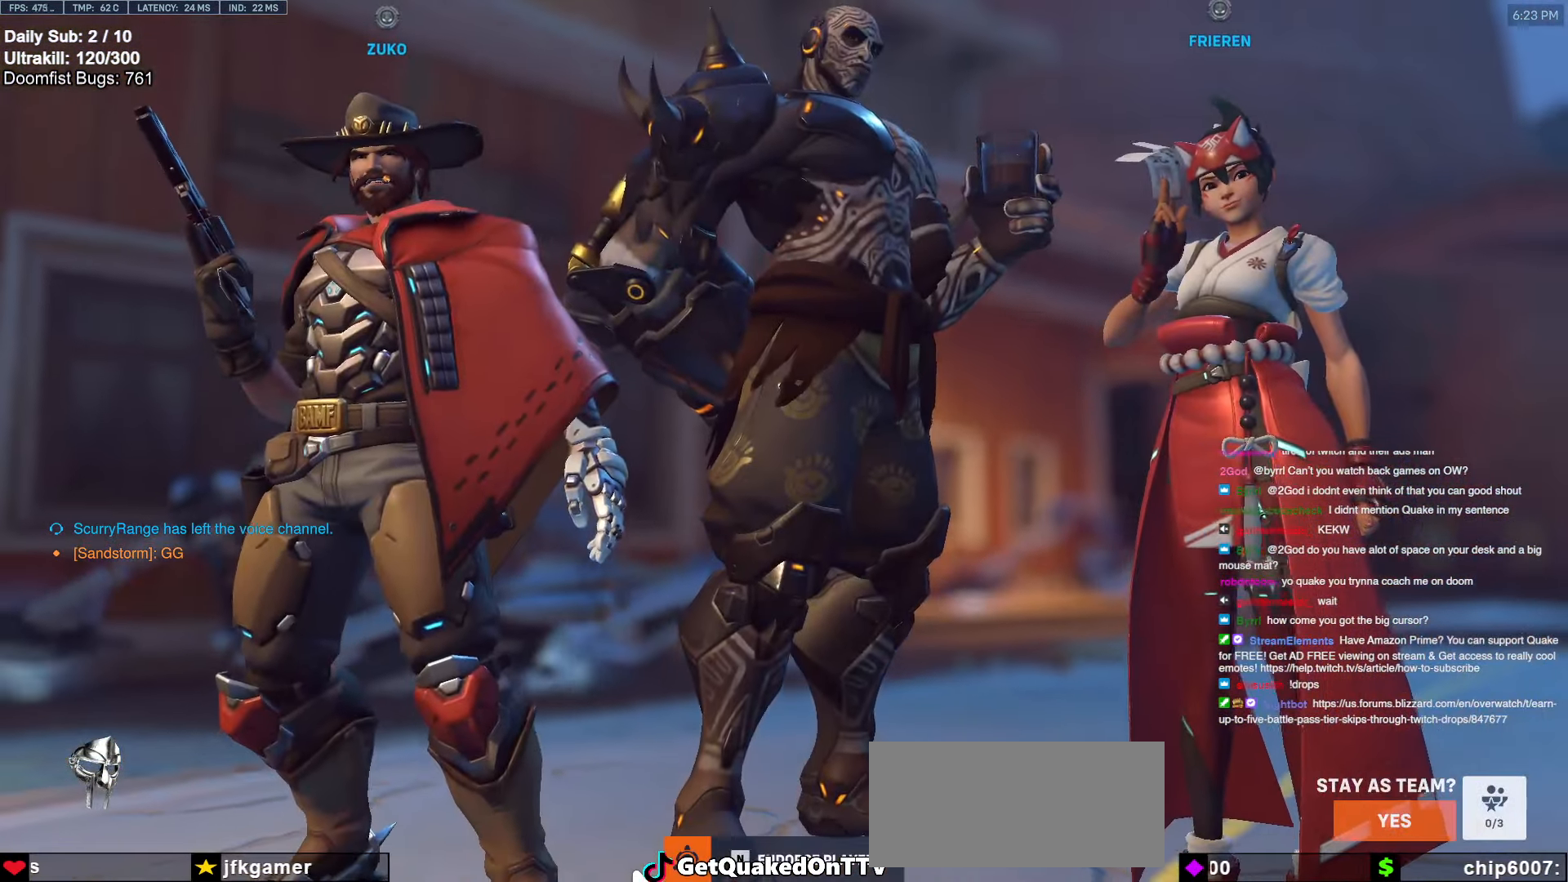
{"keys": [], "mouse": [], "events": []}
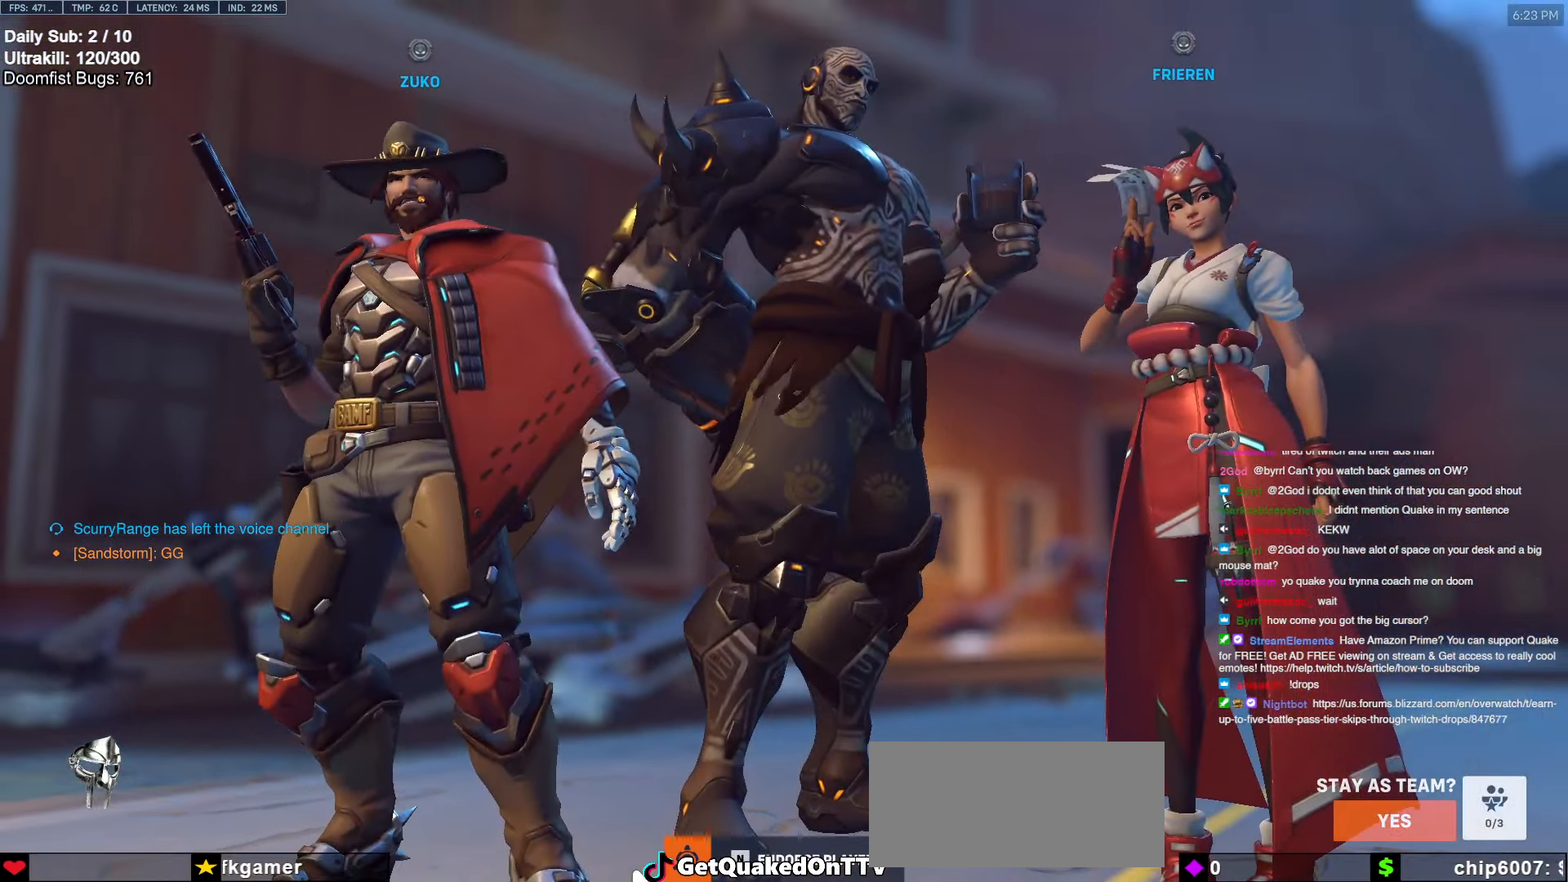
{"keys": [], "mouse": [], "events": []}
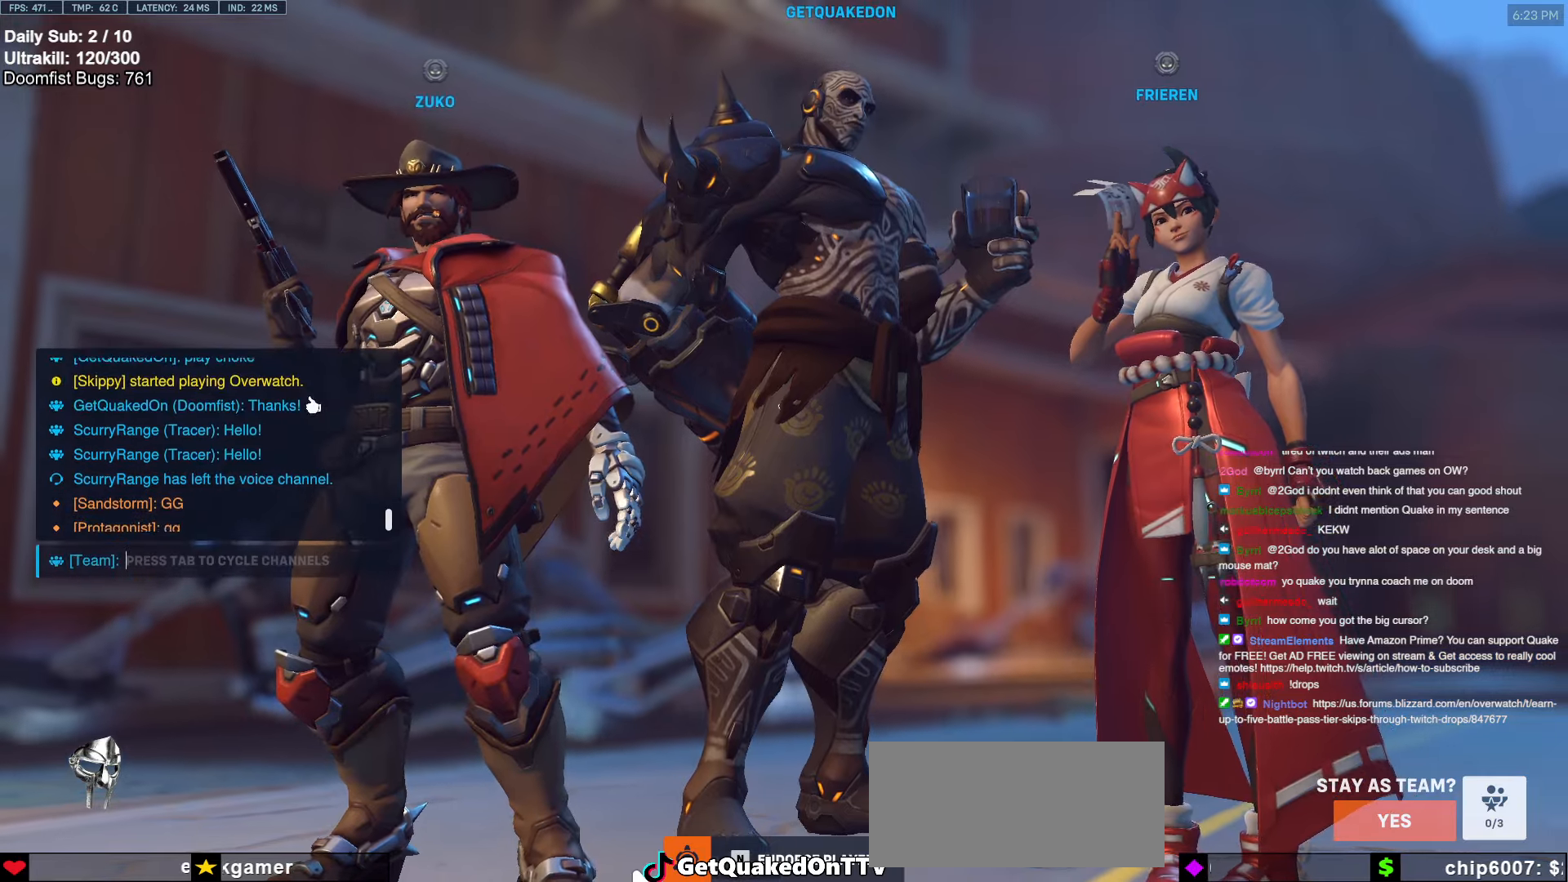
{"keys": [], "mouse": [], "events": []}
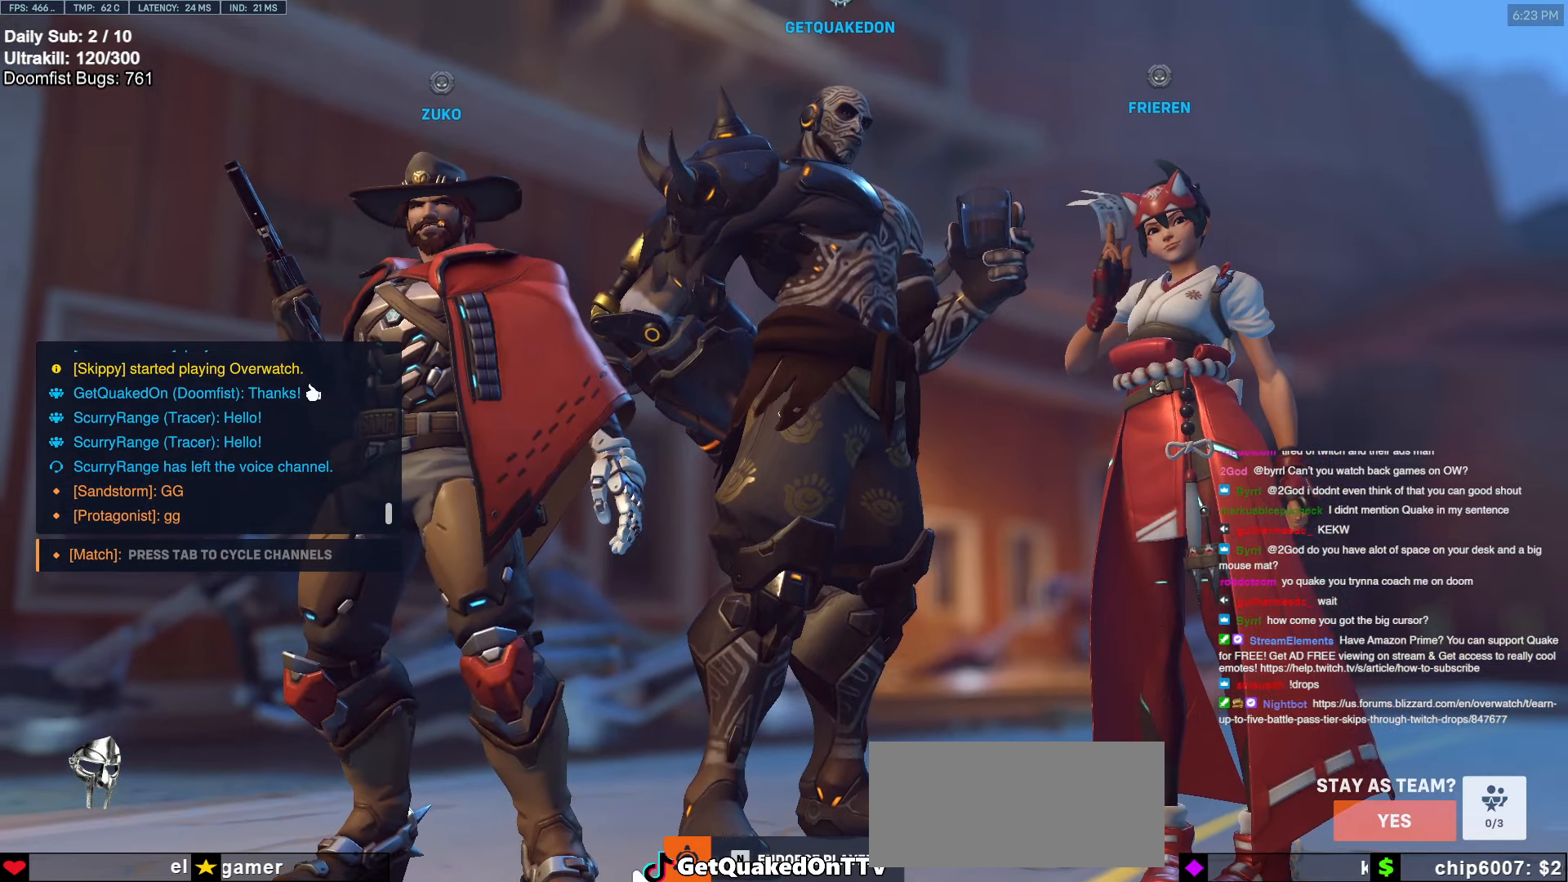
{"keys": [], "mouse": [], "events": []}
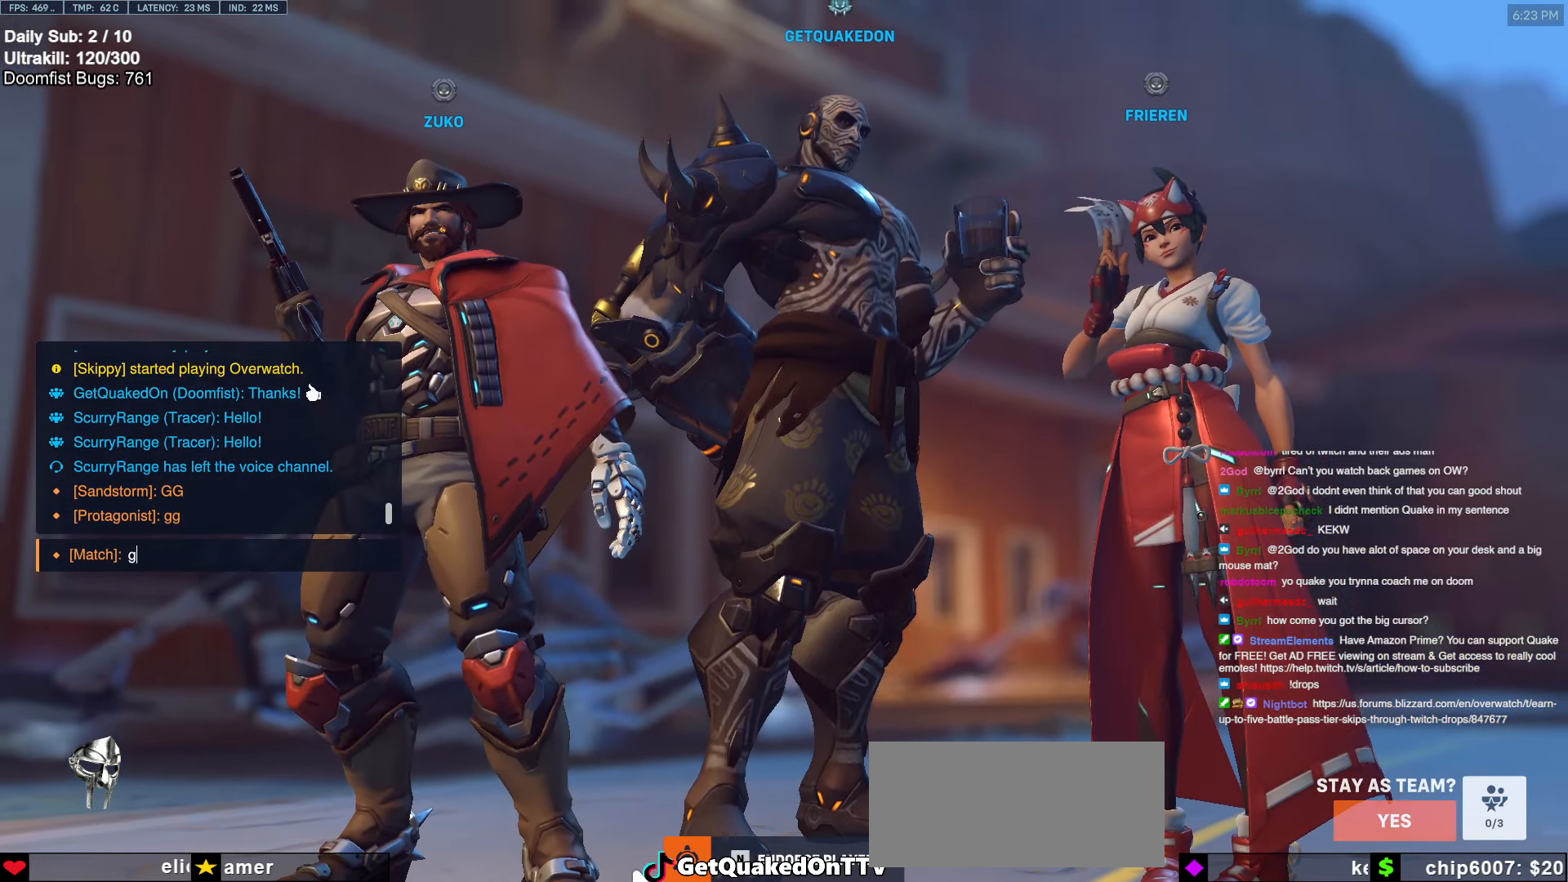
{"keys": [], "mouse": [], "events": [[300, "d", "down"], [334, "d", "up"], [334, "space", "down"], [384, "space", "up"]]}
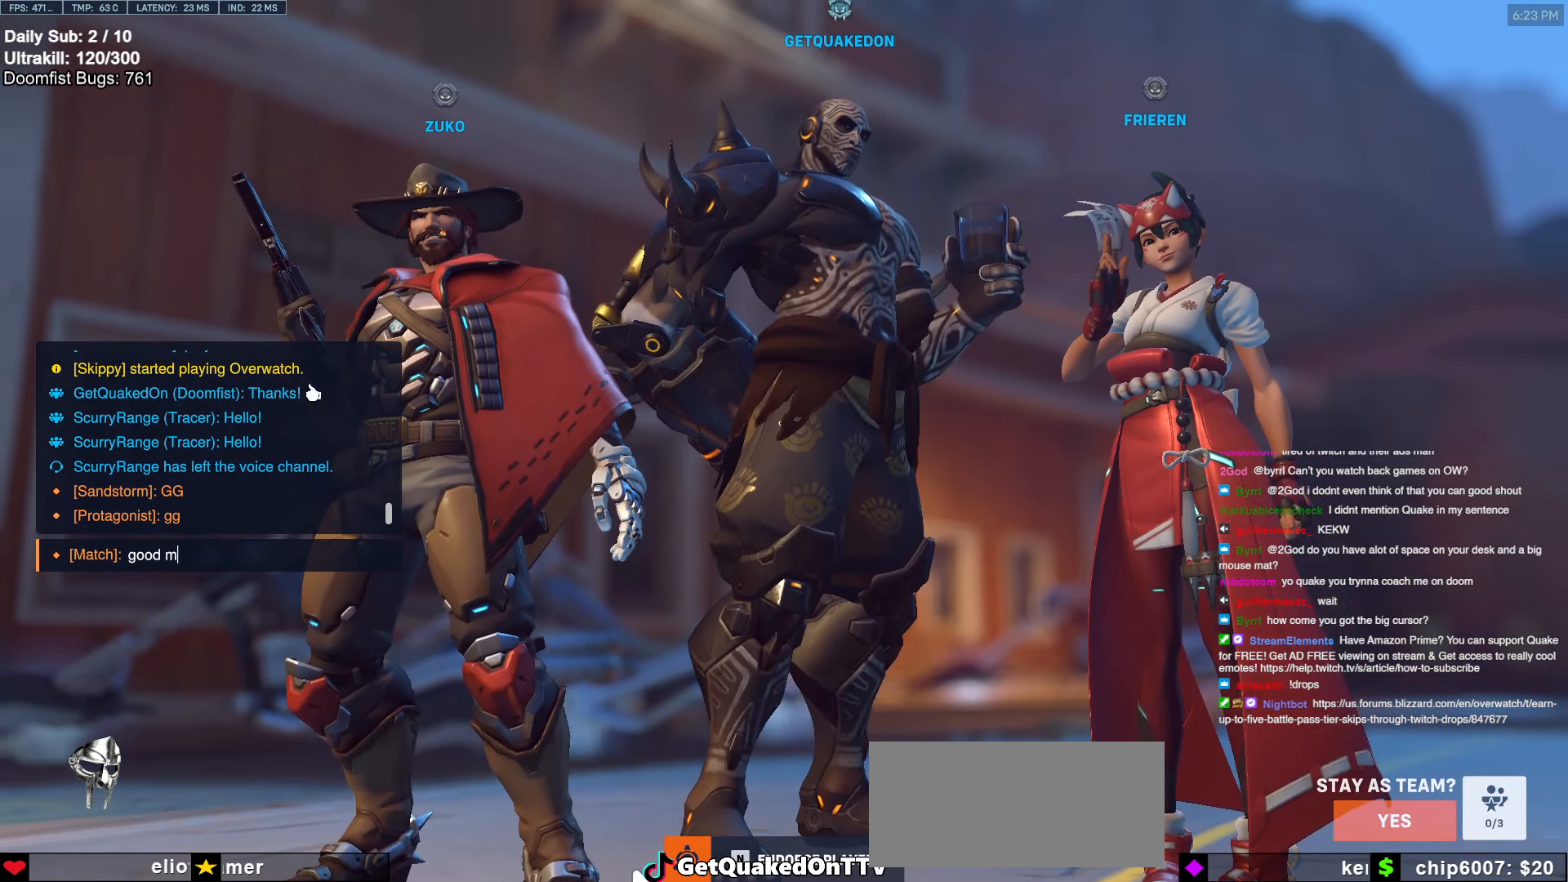
{"keys": [], "mouse": [], "events": [[34, "a", "down"], [67, "a", "up"]]}